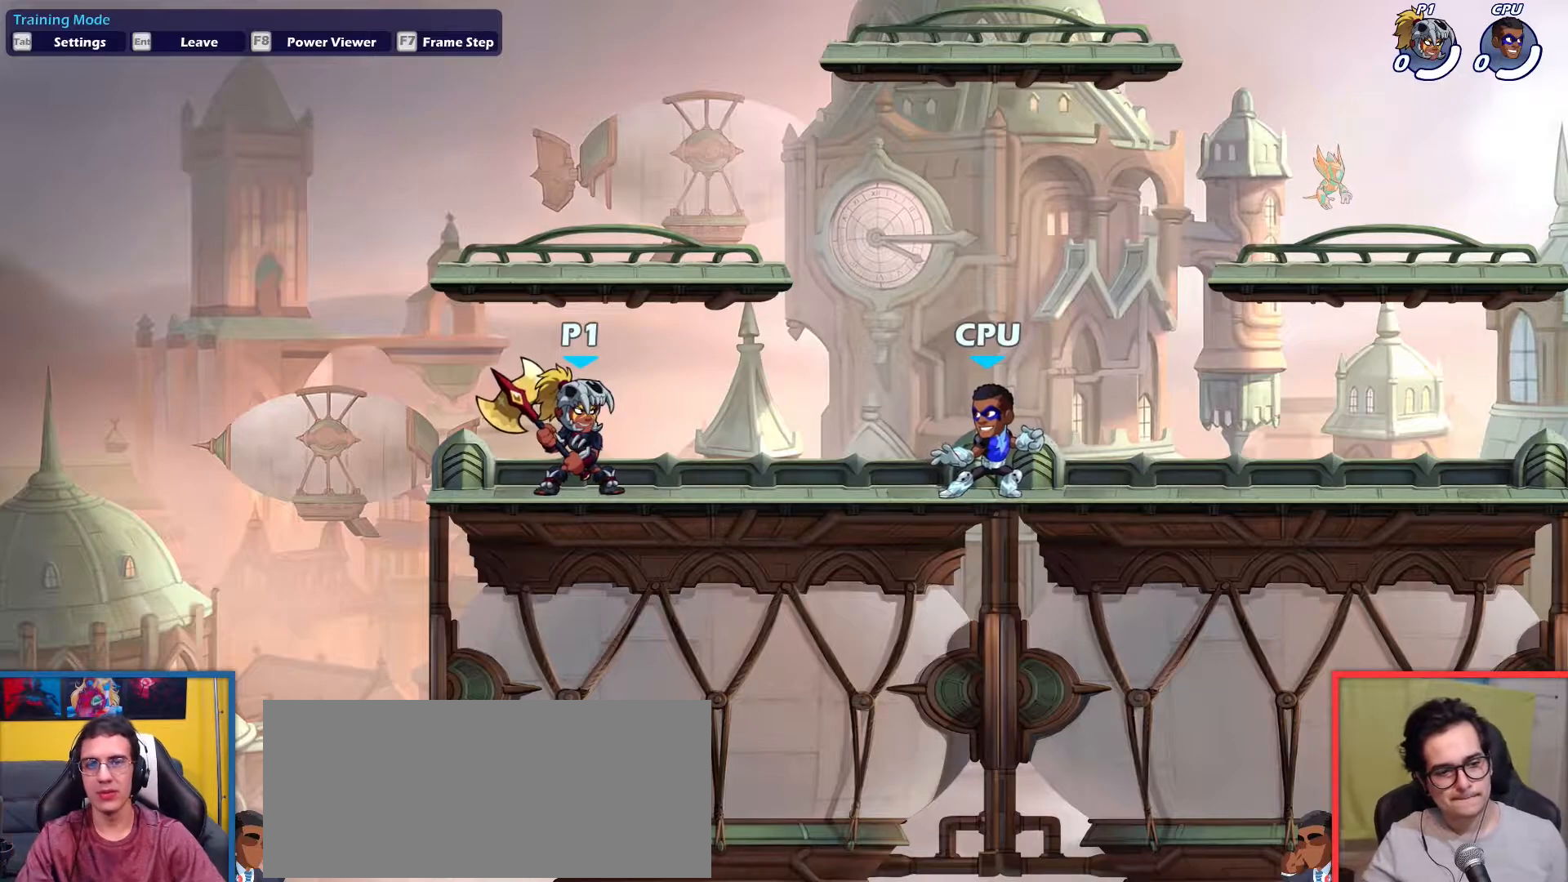
Gameplay with keyboard; each line is a JSON object with the keys held at the frame after it. "events" lists presses ("down") and releases ("up") of "aim", "dodge", "down", "heavy", "jump", "left", "light", "pick", "right" and "up" between this image and that frame as [ms after this image, input, new state], when the widget could be followed in between. No other keys are recorded. Mouse input is not recorded. Key names are as the overlay labels them; some are game actions (e.g. jump) rather than physical keys.
{"keys": ["dodge", "light", "right"], "events": [[150, "left", "down"], [284, "left", "up"], [334, "right", "down"], [434, "dodge", "down"], [484, "light", "down"]]}
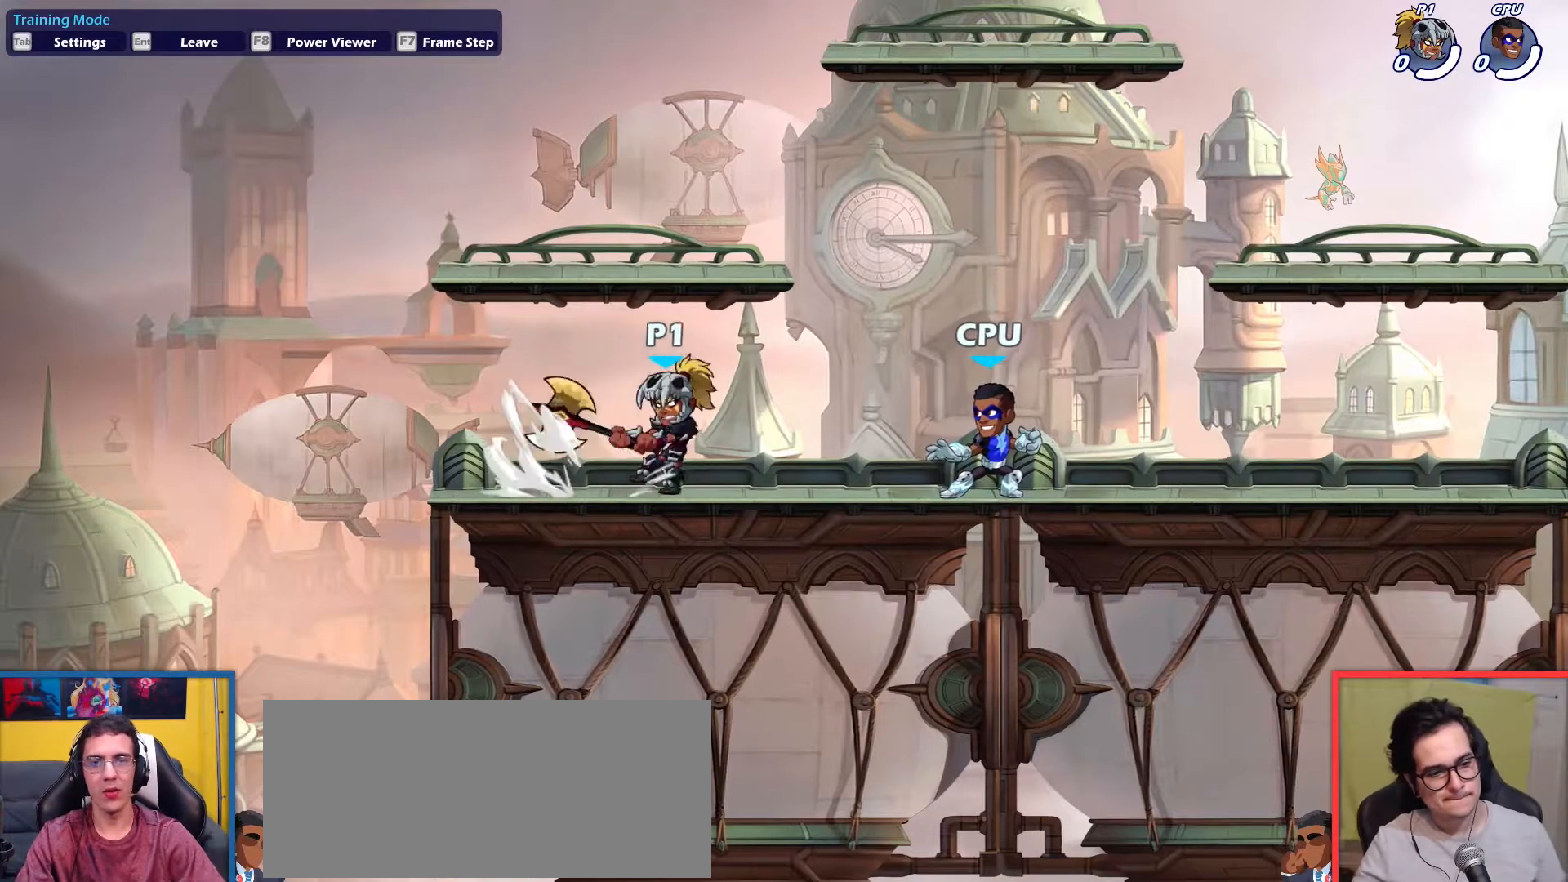
{"keys": ["light", "up"], "events": [[67, "dodge", "up"], [117, "light", "up"], [117, "right", "up"], [451, "light", "down"], [451, "up", "down"]]}
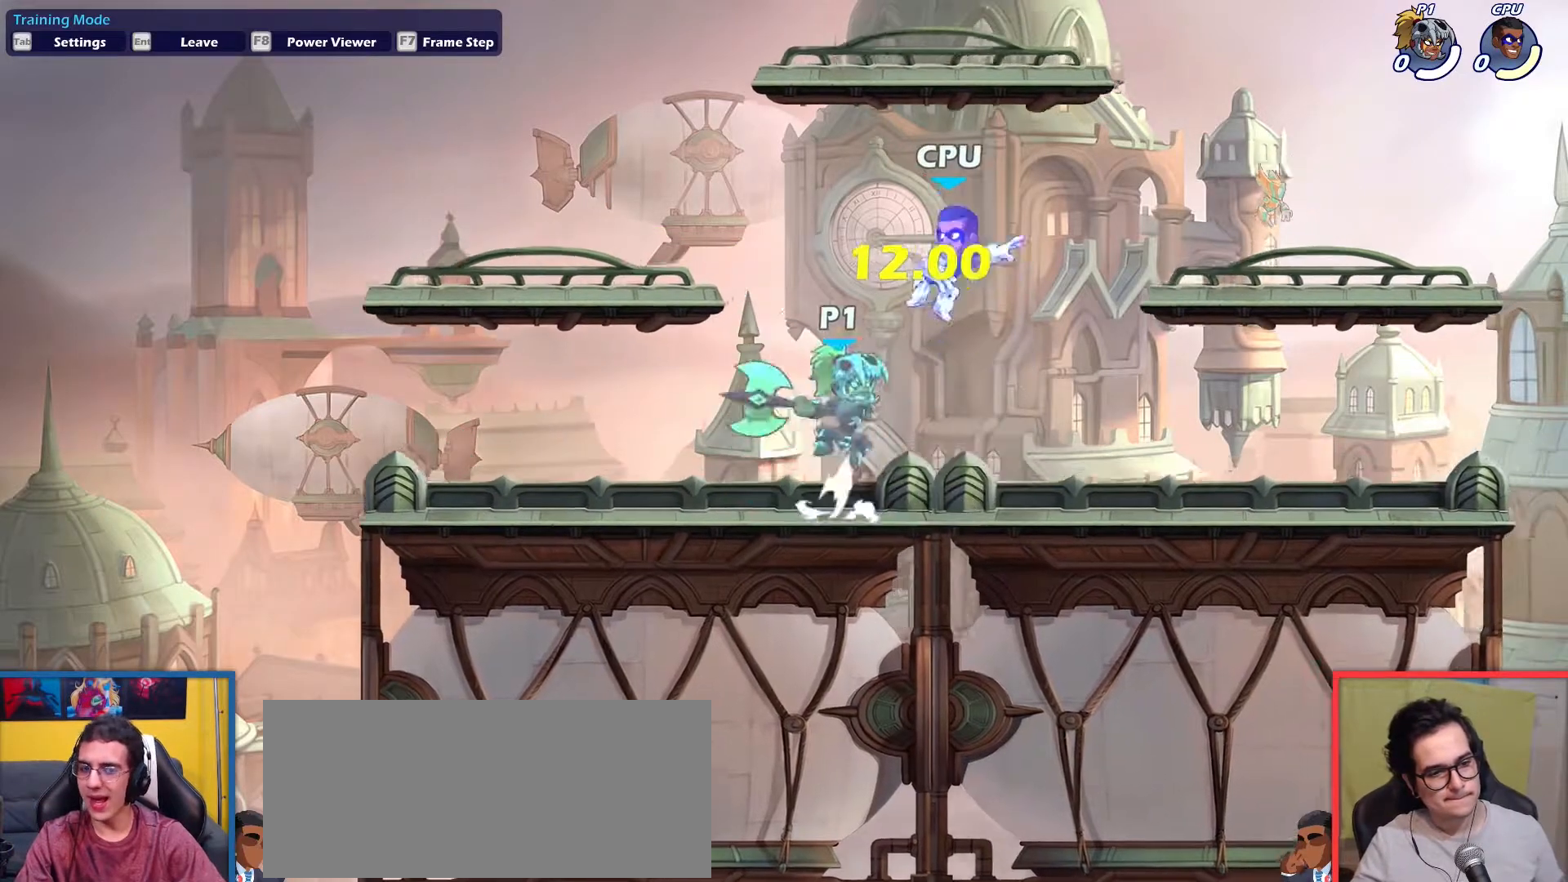
{"keys": ["left"], "events": [[33, "light", "up"], [33, "up", "up"], [234, "left", "down"]]}
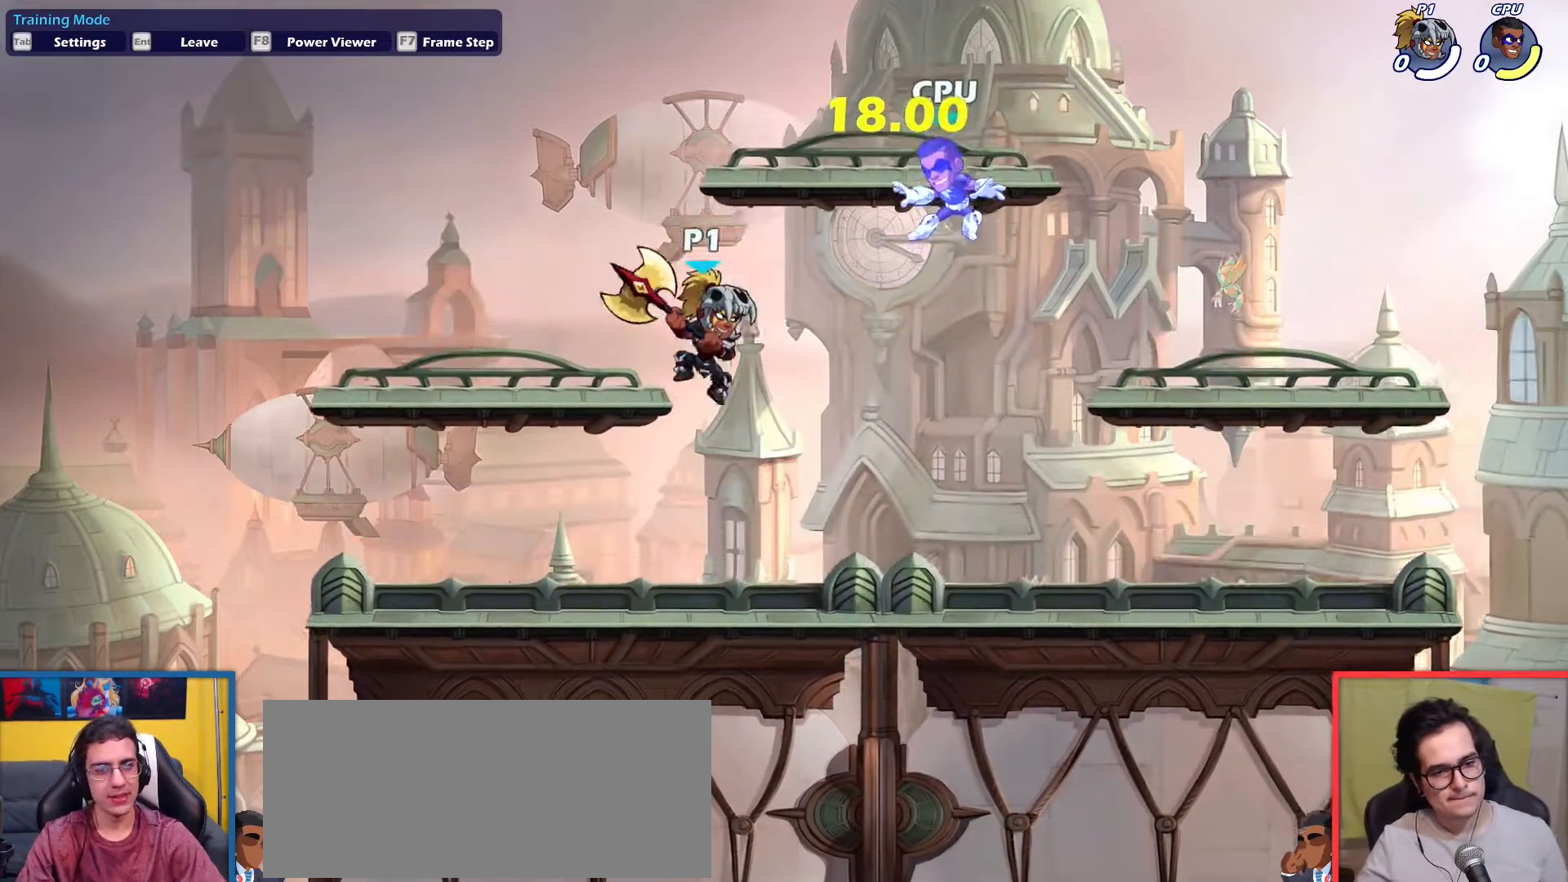
{"keys": [], "events": [[51, "down", "down"], [251, "left", "up"], [251, "right", "down"], [284, "down", "up"], [384, "right", "up"]]}
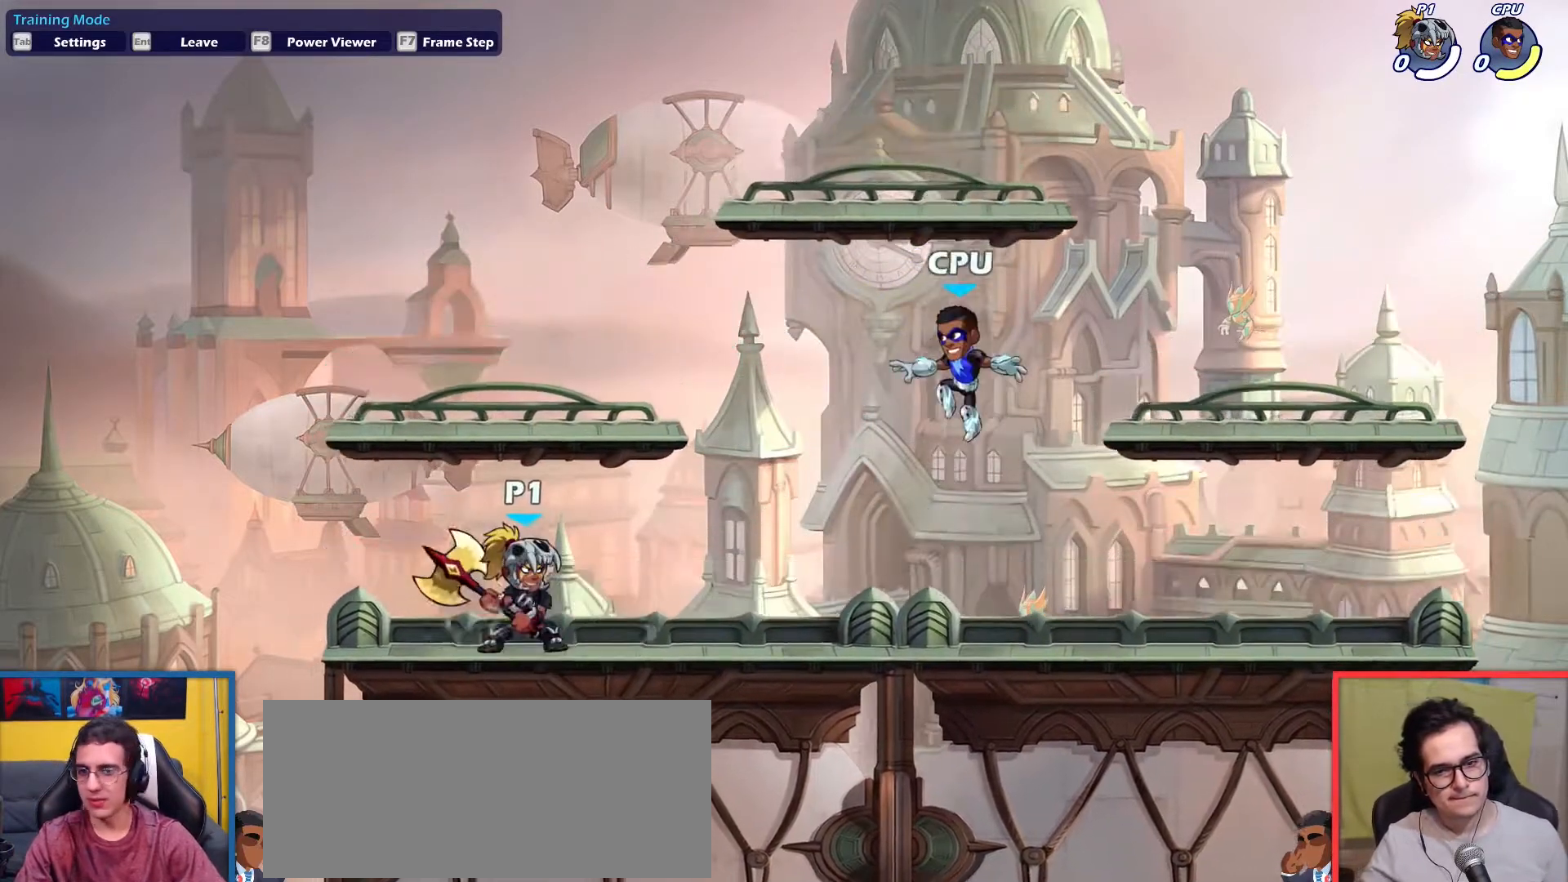
{"keys": [], "events": []}
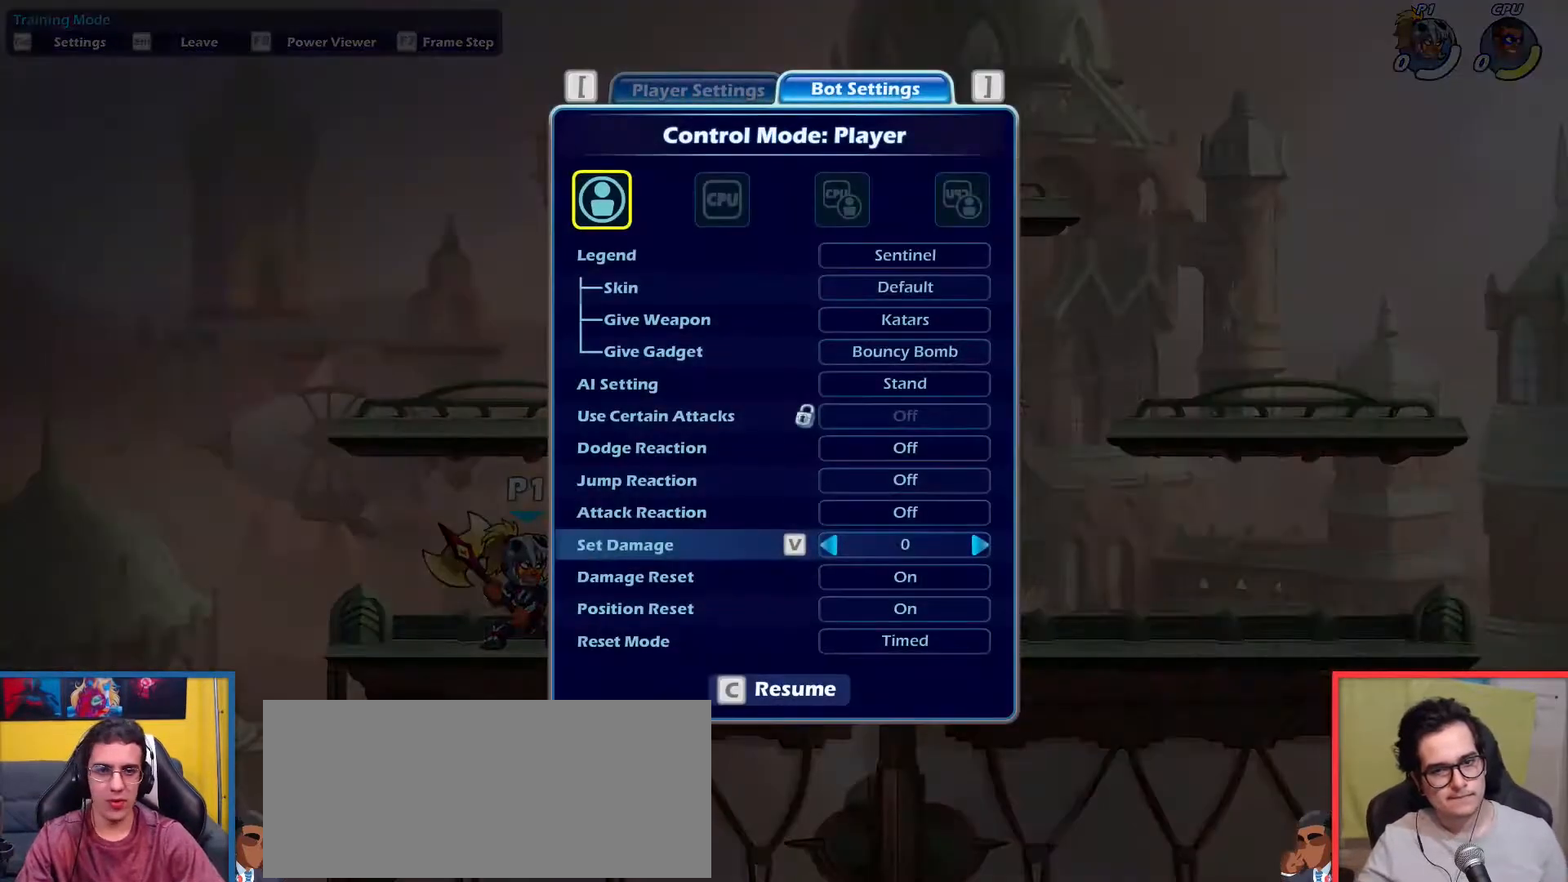
{"keys": [], "events": []}
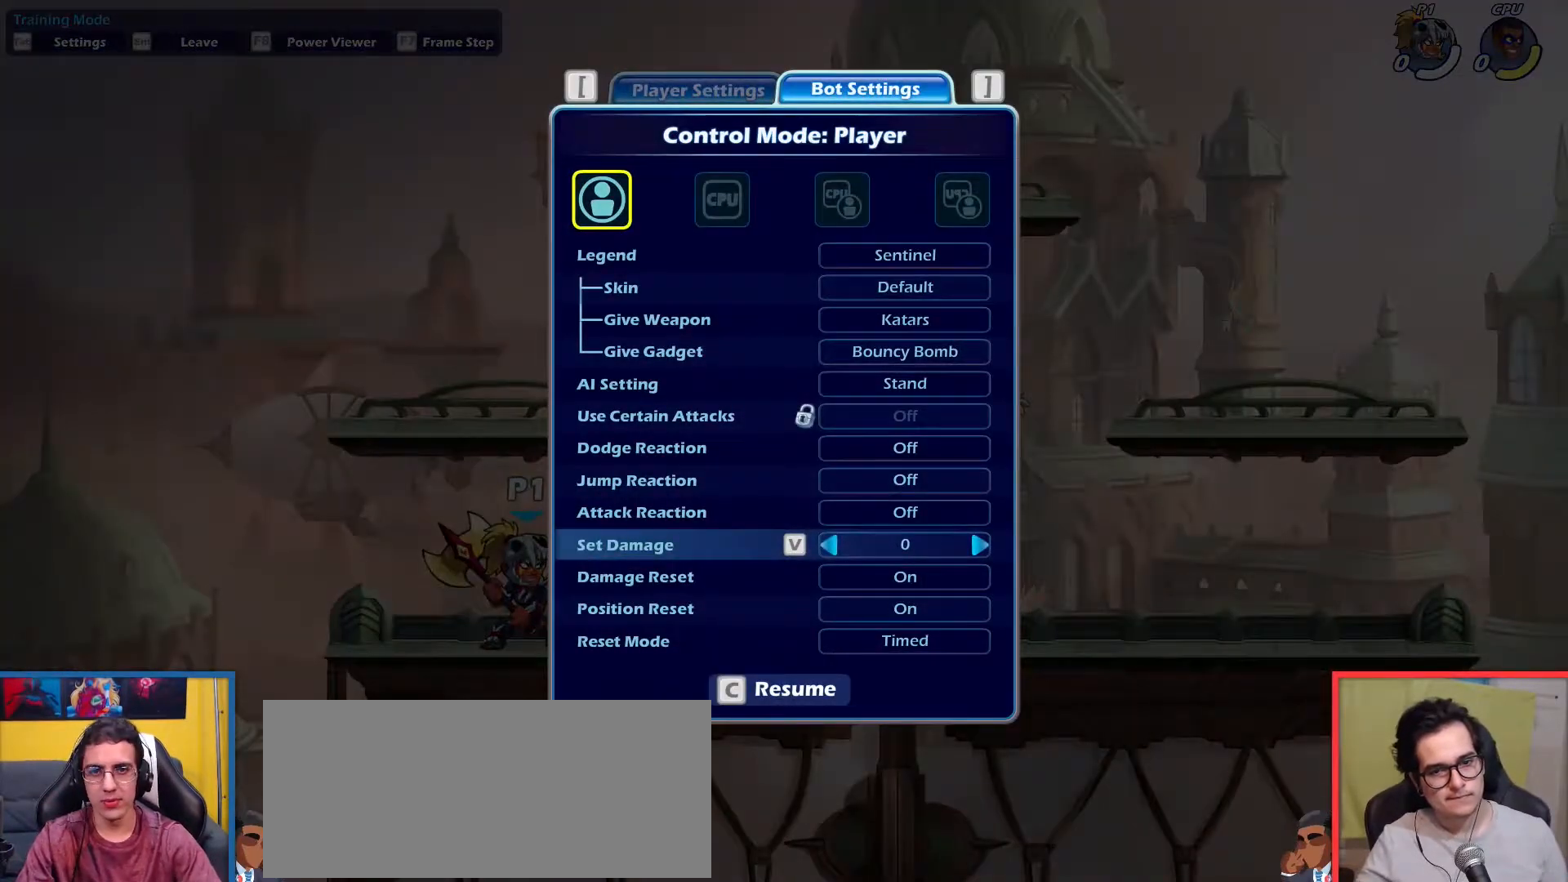
{"keys": [], "events": []}
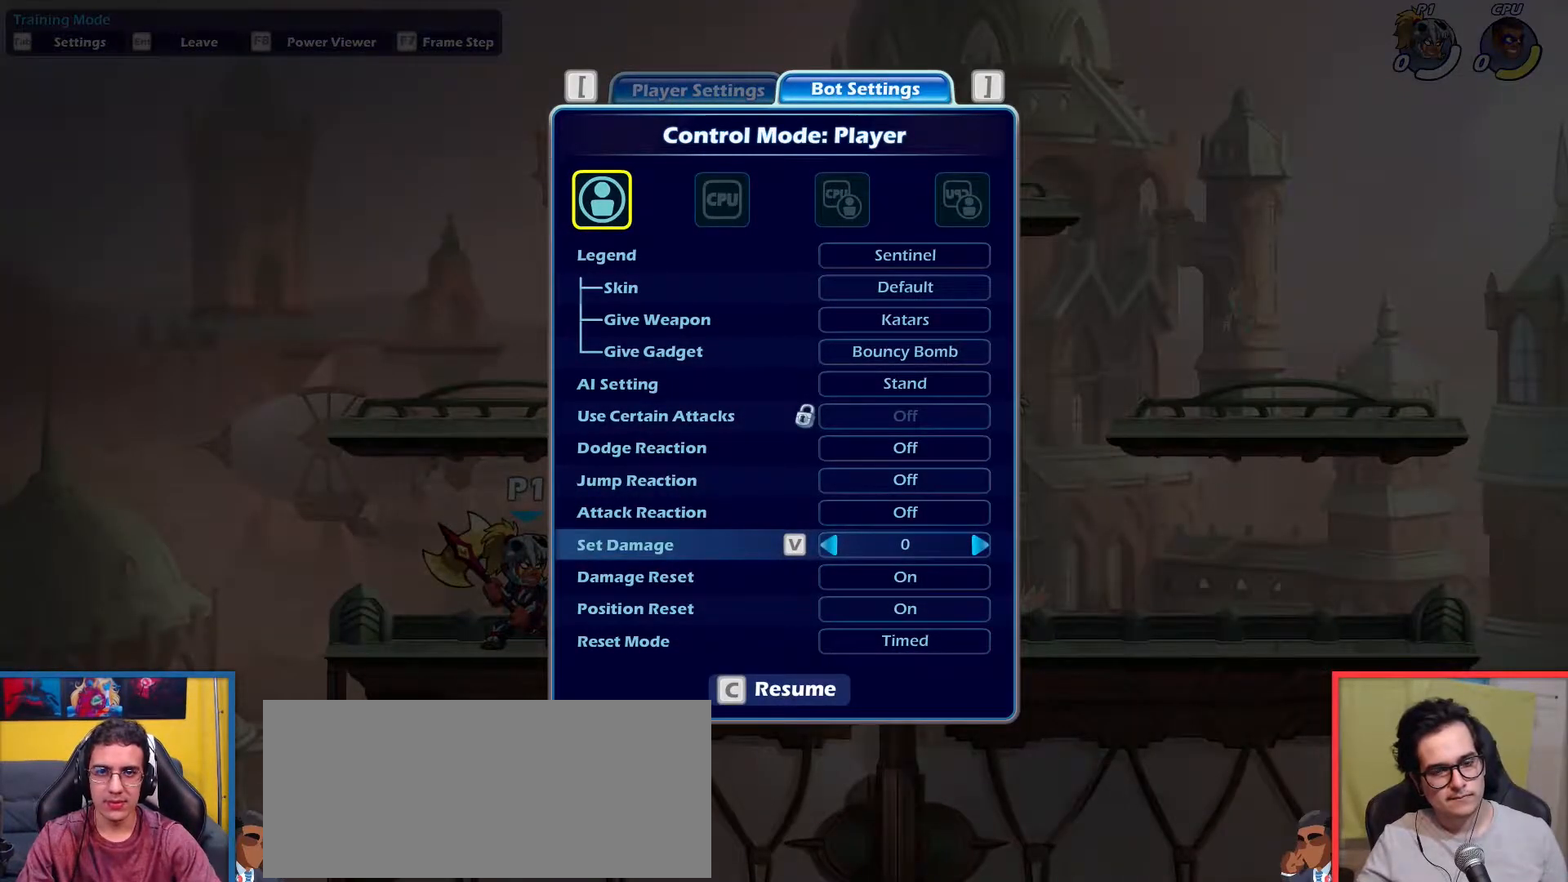
{"keys": [], "events": []}
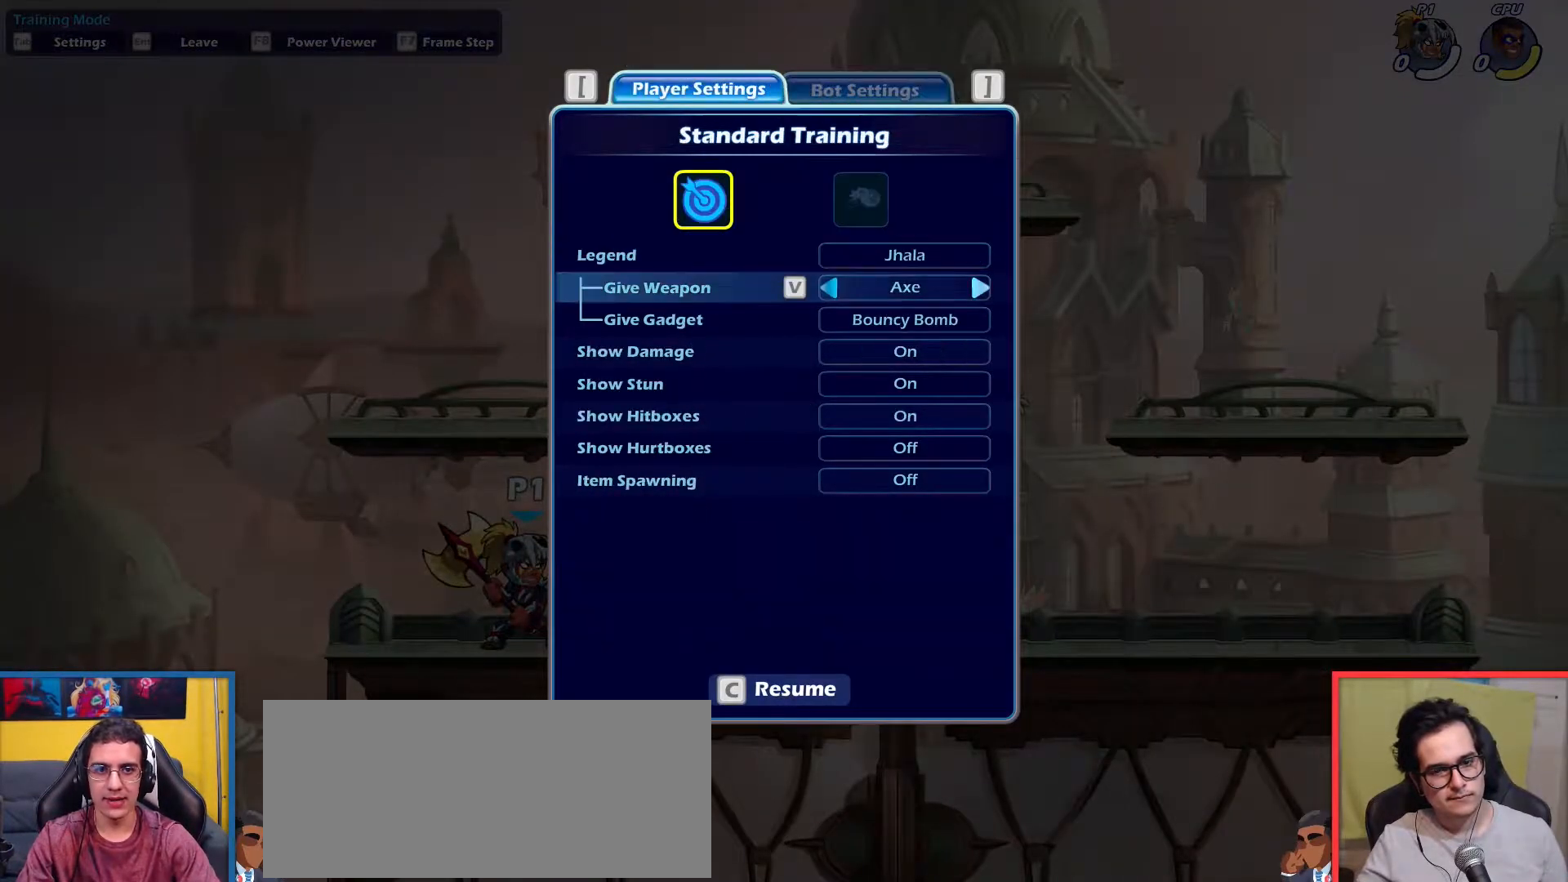
{"keys": ["right"], "events": [[467, "right", "down"]]}
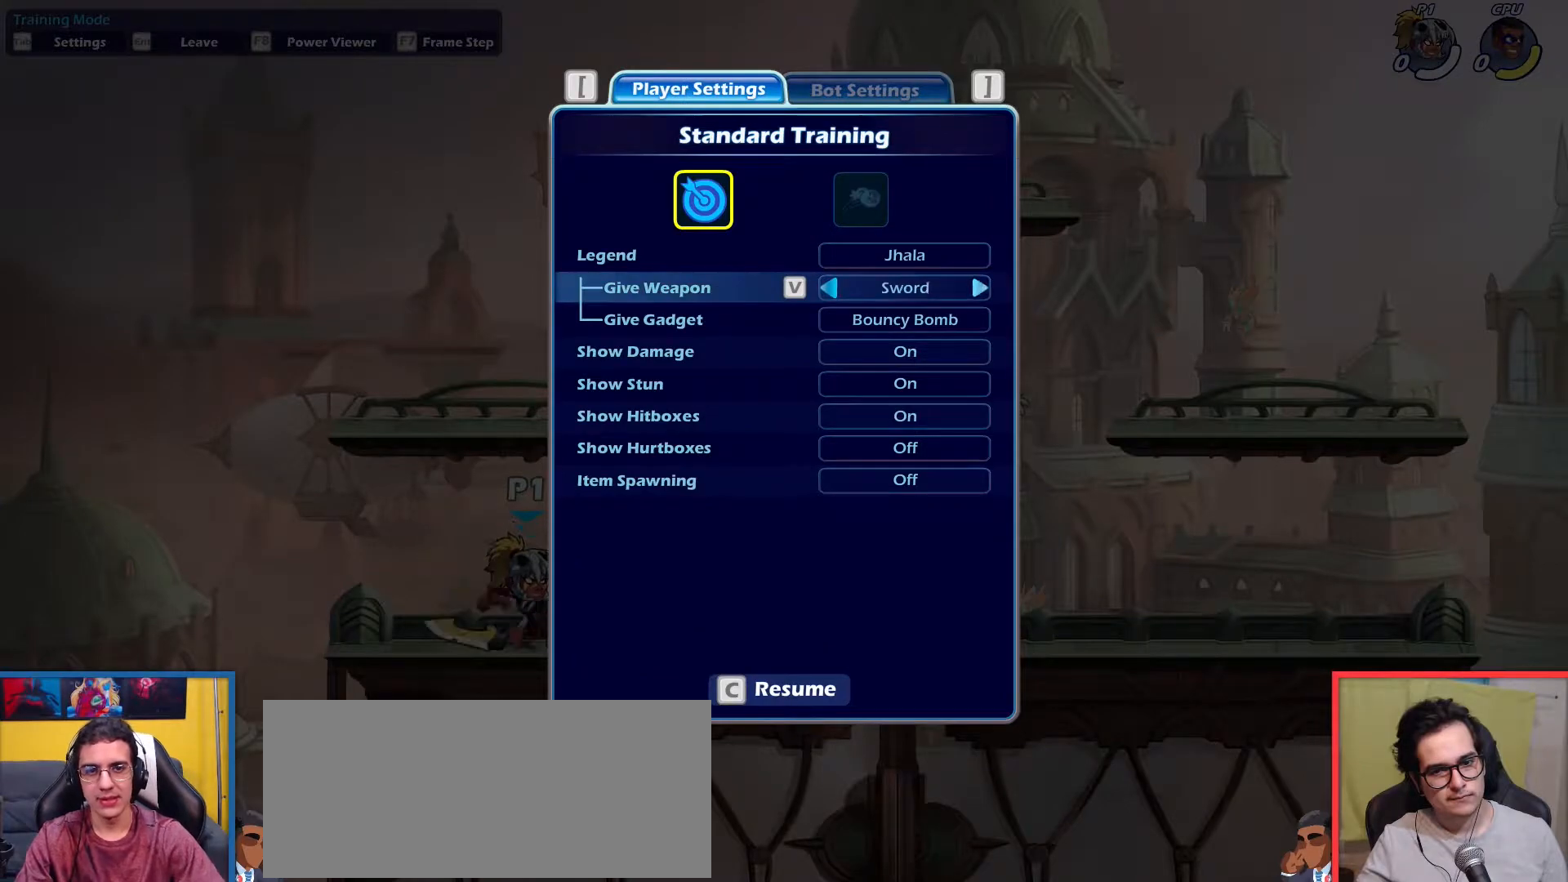
{"keys": [], "events": [[51, "right", "up"], [284, "left", "down"], [334, "left", "up"]]}
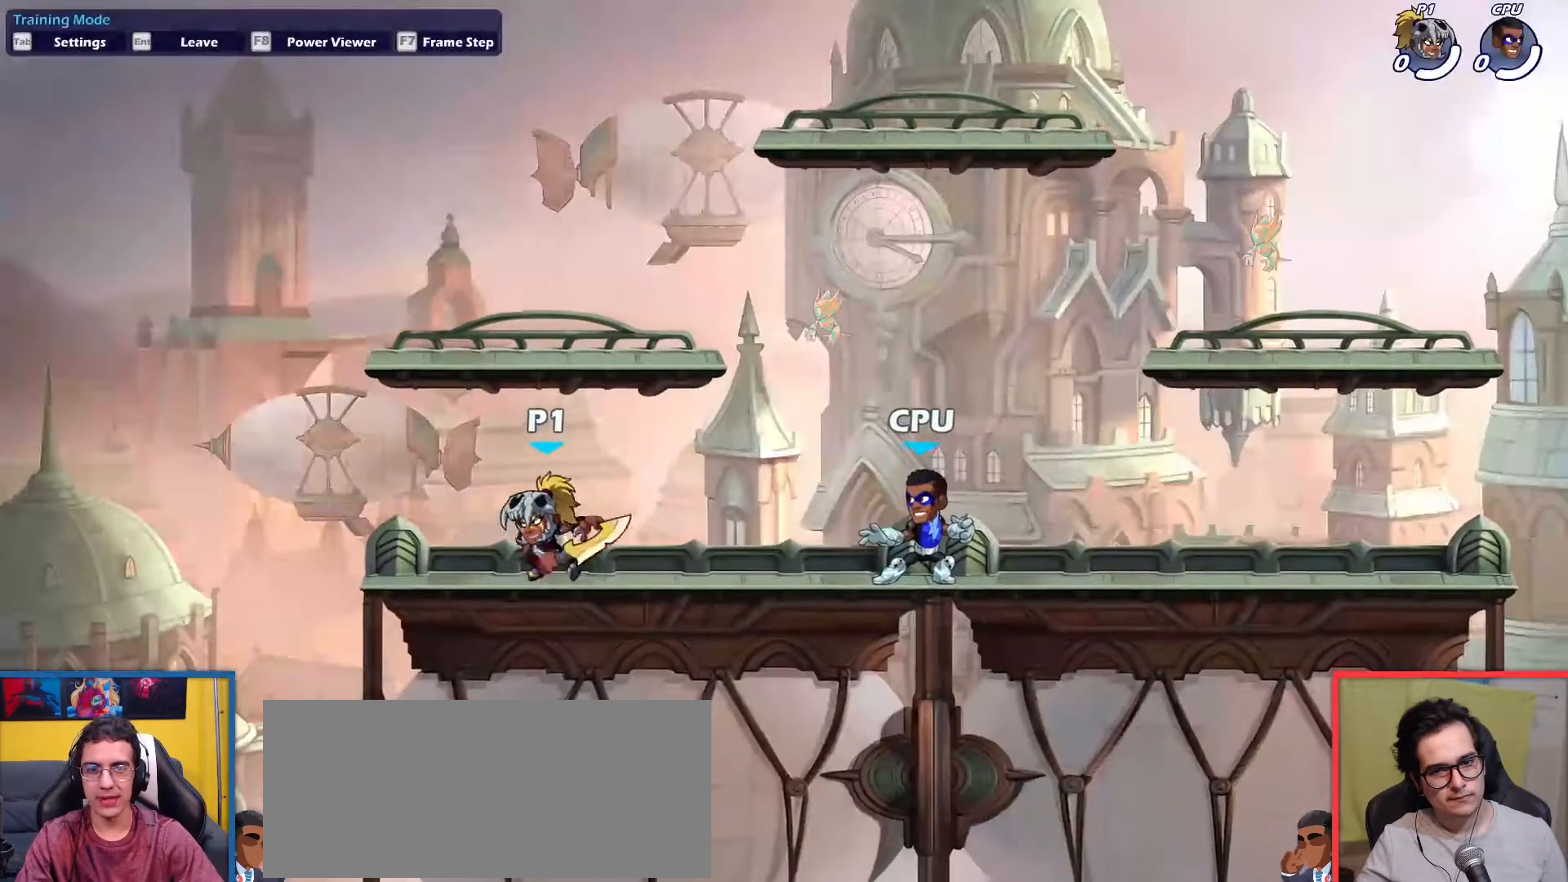
{"keys": ["right"], "events": [[17, "right", "down"], [217, "dodge", "down"], [250, "down", "down"], [300, "dodge", "up"], [300, "light", "down"], [400, "light", "up"], [450, "down", "up"]]}
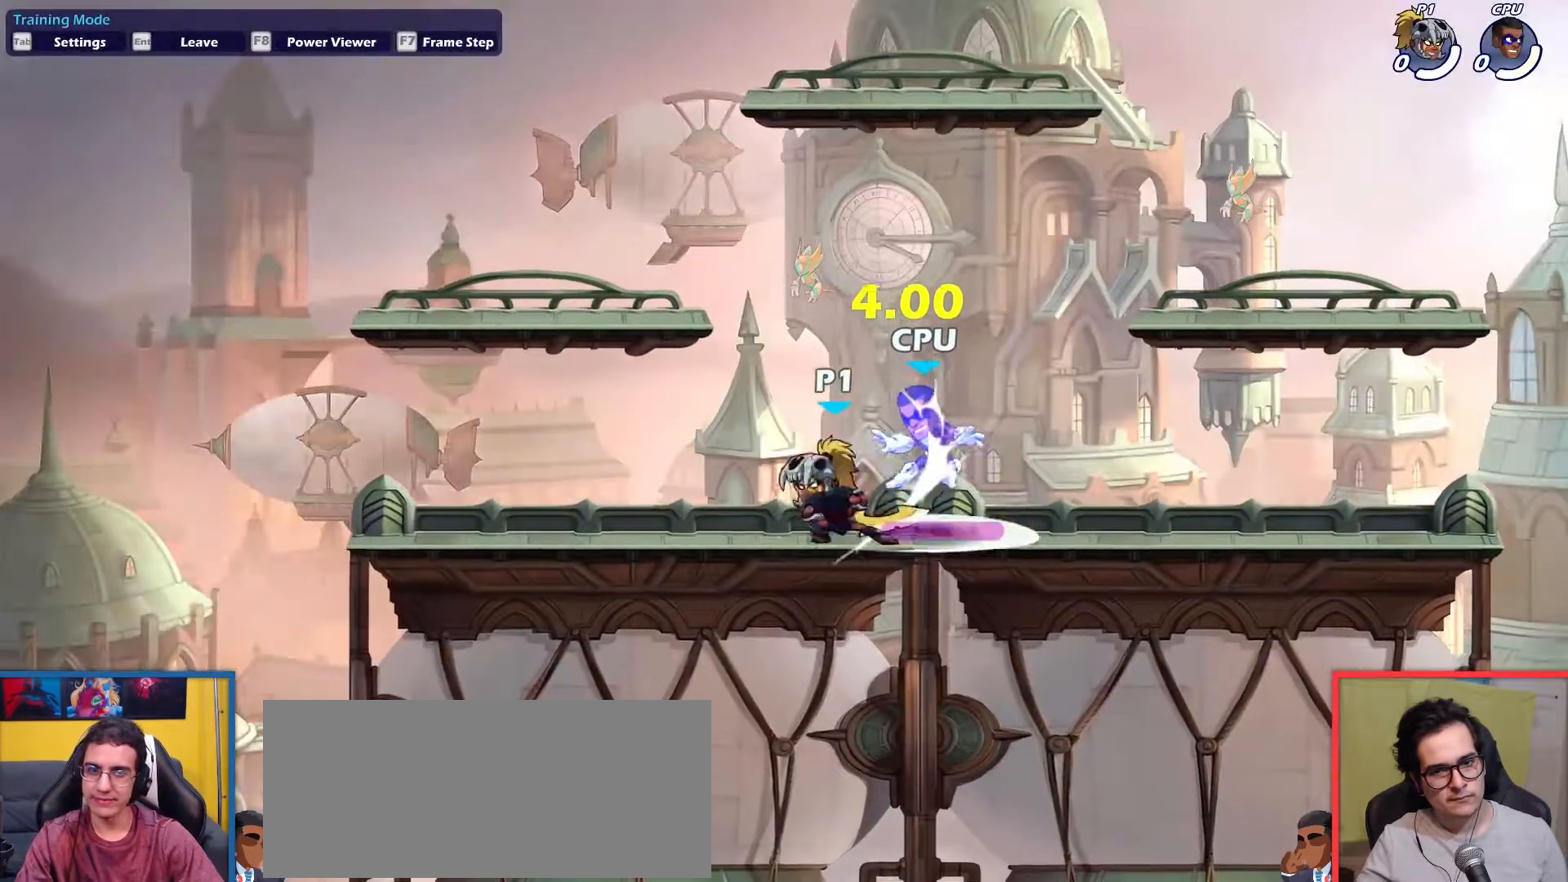
{"keys": ["right"], "events": [[234, "down", "down"], [234, "light", "down"], [234, "up", "down"], [317, "light", "up"], [367, "down", "up"], [501, "up", "up"]]}
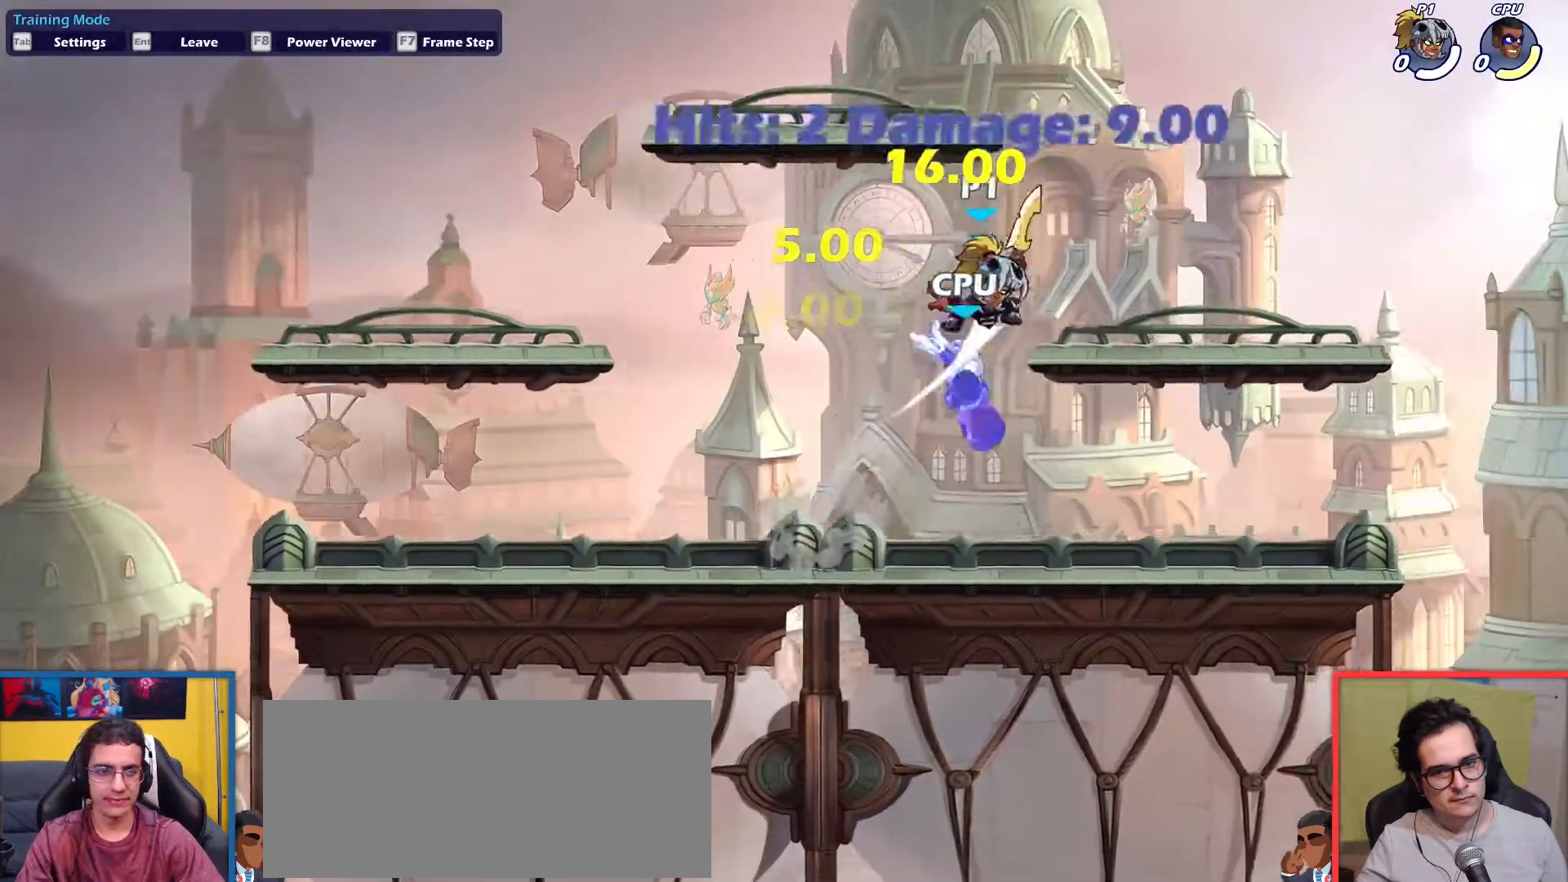
{"keys": [], "events": [[50, "left", "down"], [50, "right", "up"], [234, "left", "up"]]}
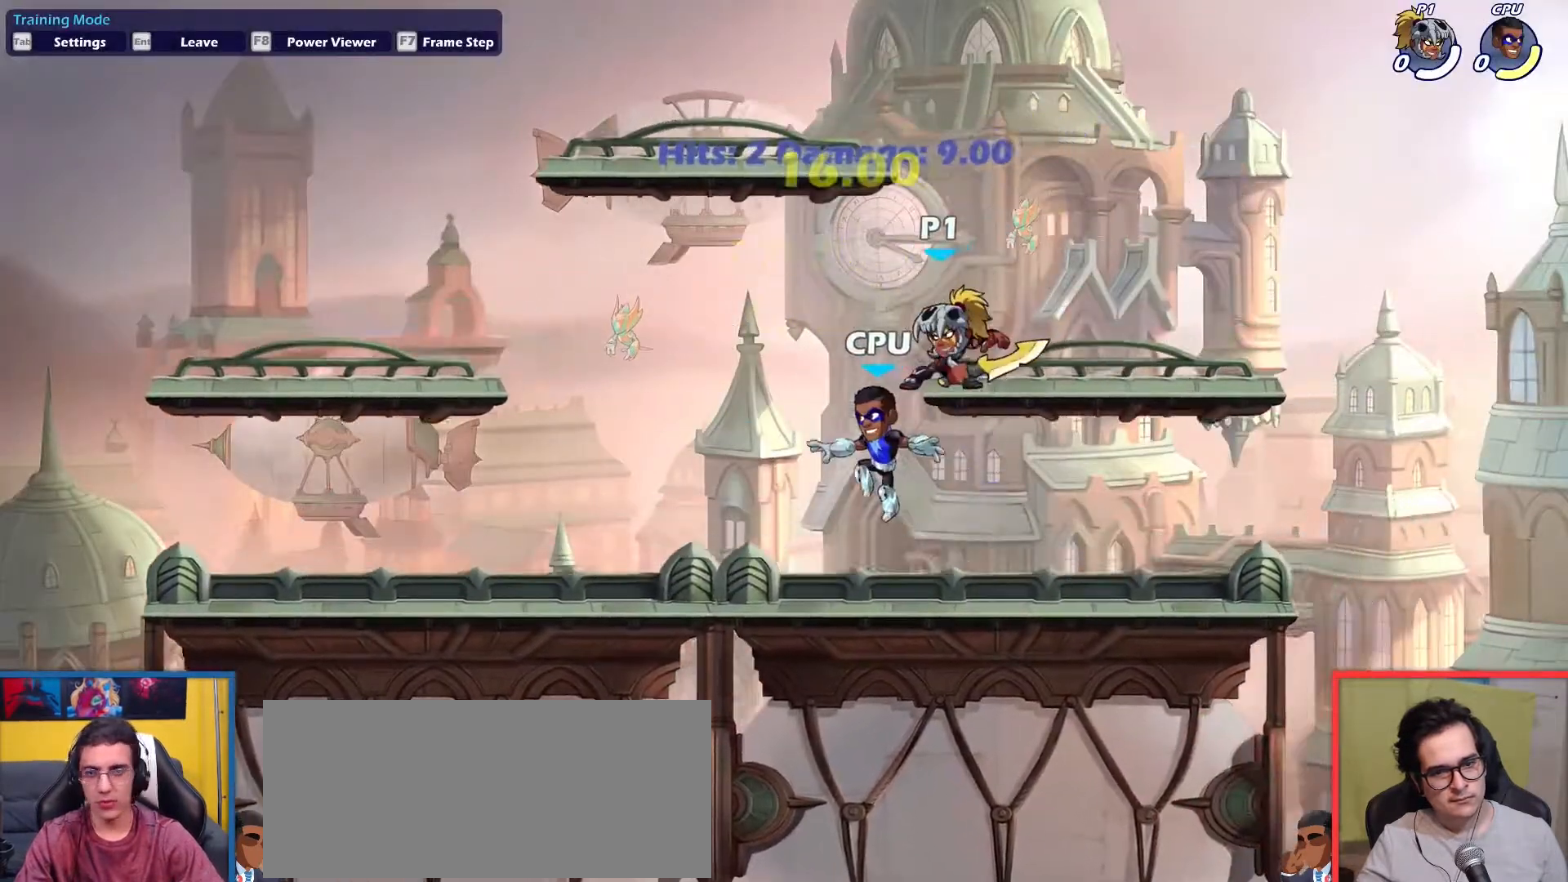
{"keys": ["dodge", "left"], "events": [[251, "right", "down"], [401, "right", "up"], [451, "left", "down"], [484, "dodge", "down"]]}
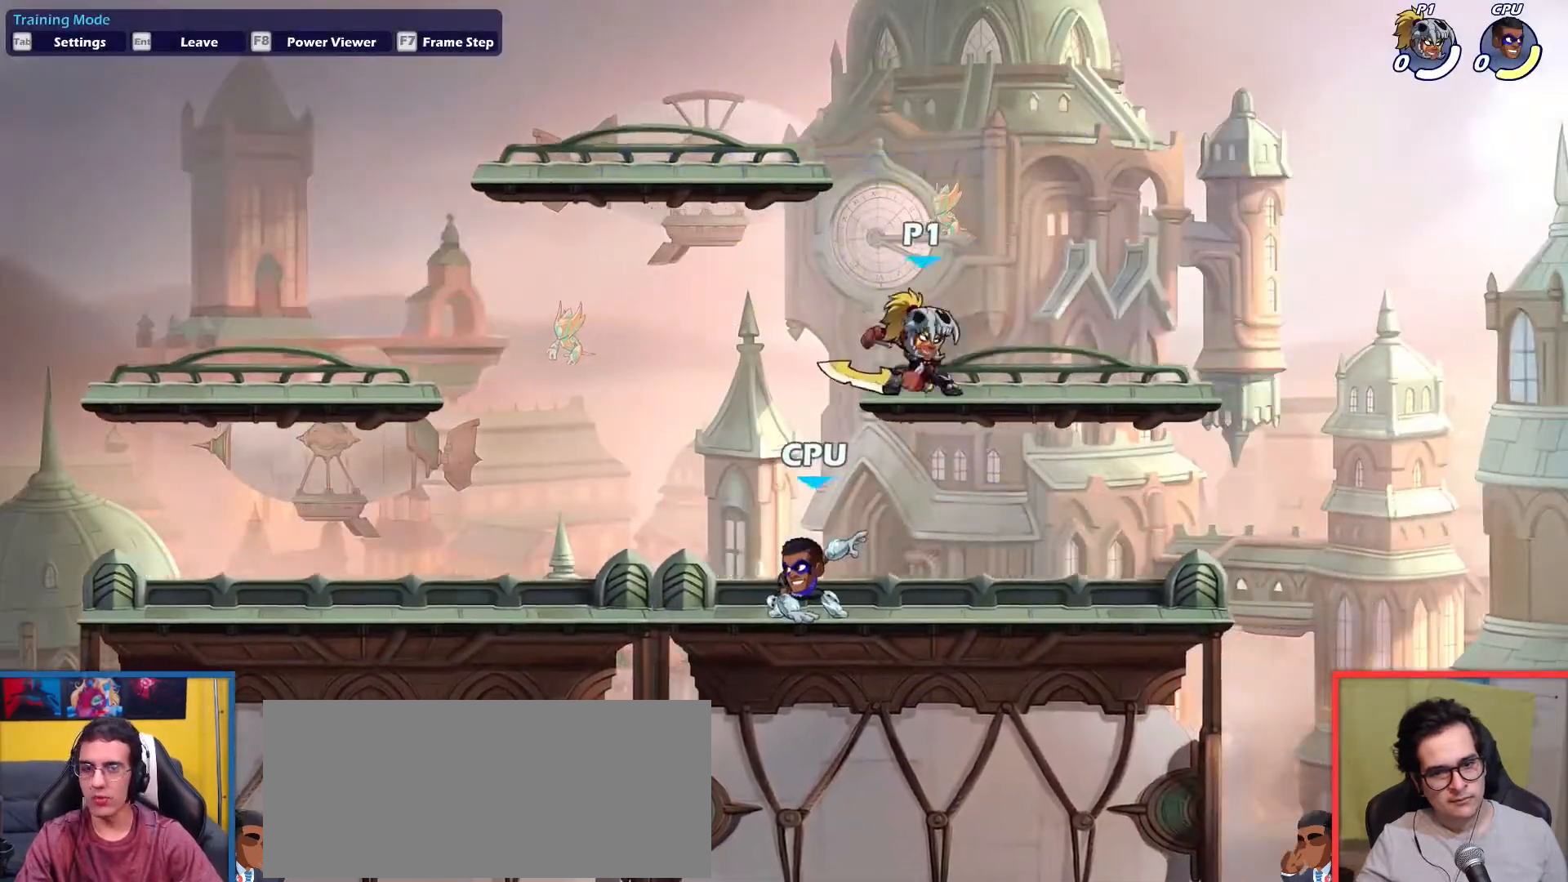
{"keys": ["left"], "events": [[83, "down", "down"], [83, "up", "down"], [217, "dodge", "up"], [317, "down", "up"], [367, "up", "up"]]}
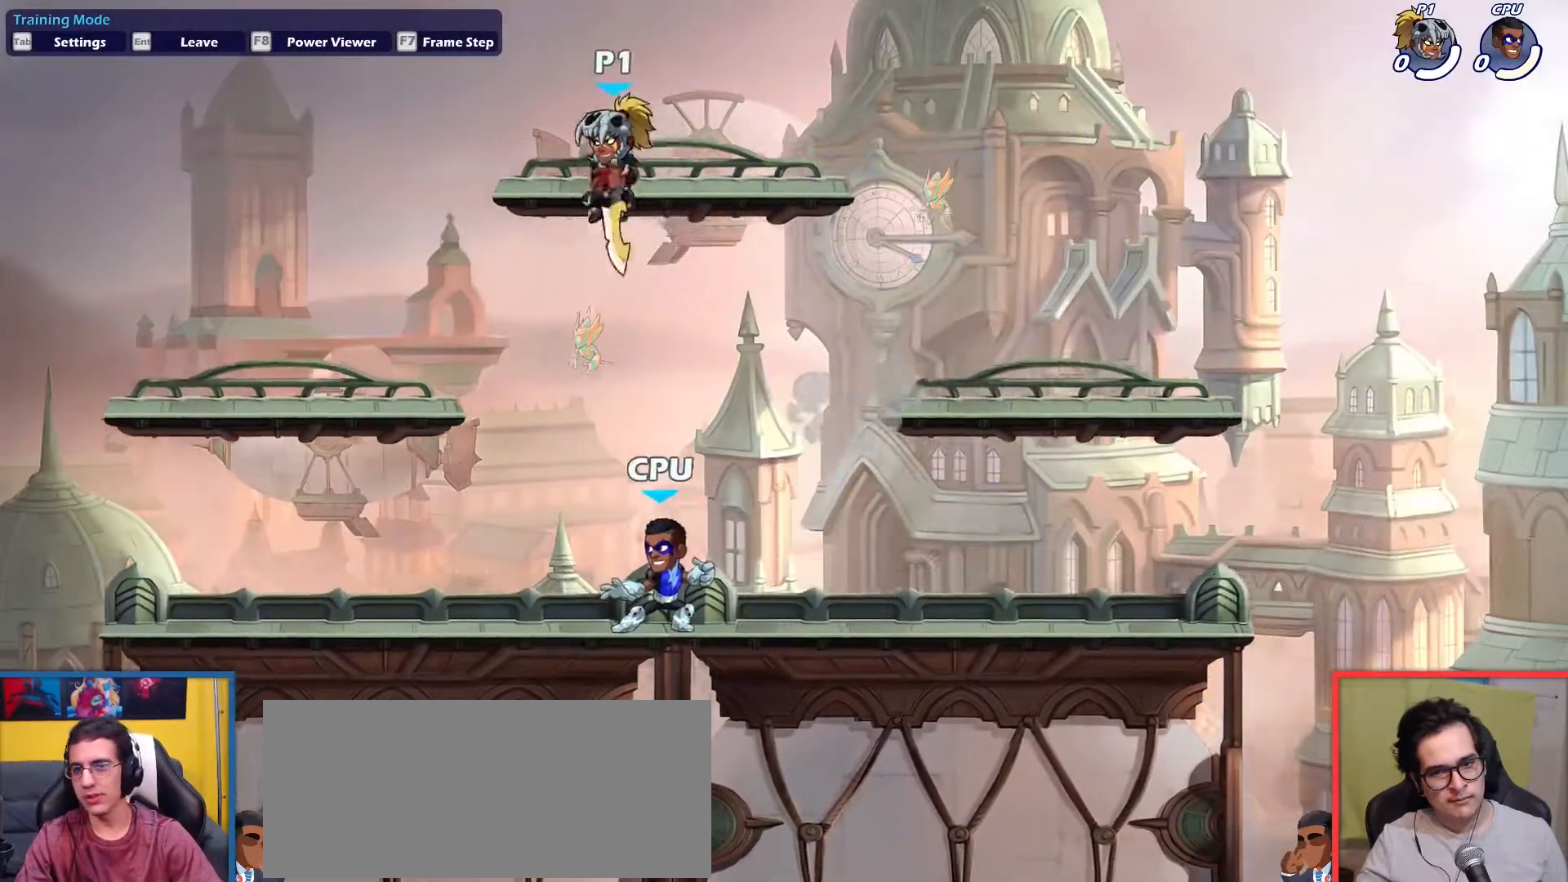
{"keys": ["down"], "events": [[151, "down", "down"], [334, "down", "up"], [418, "down", "down"], [418, "left", "up"]]}
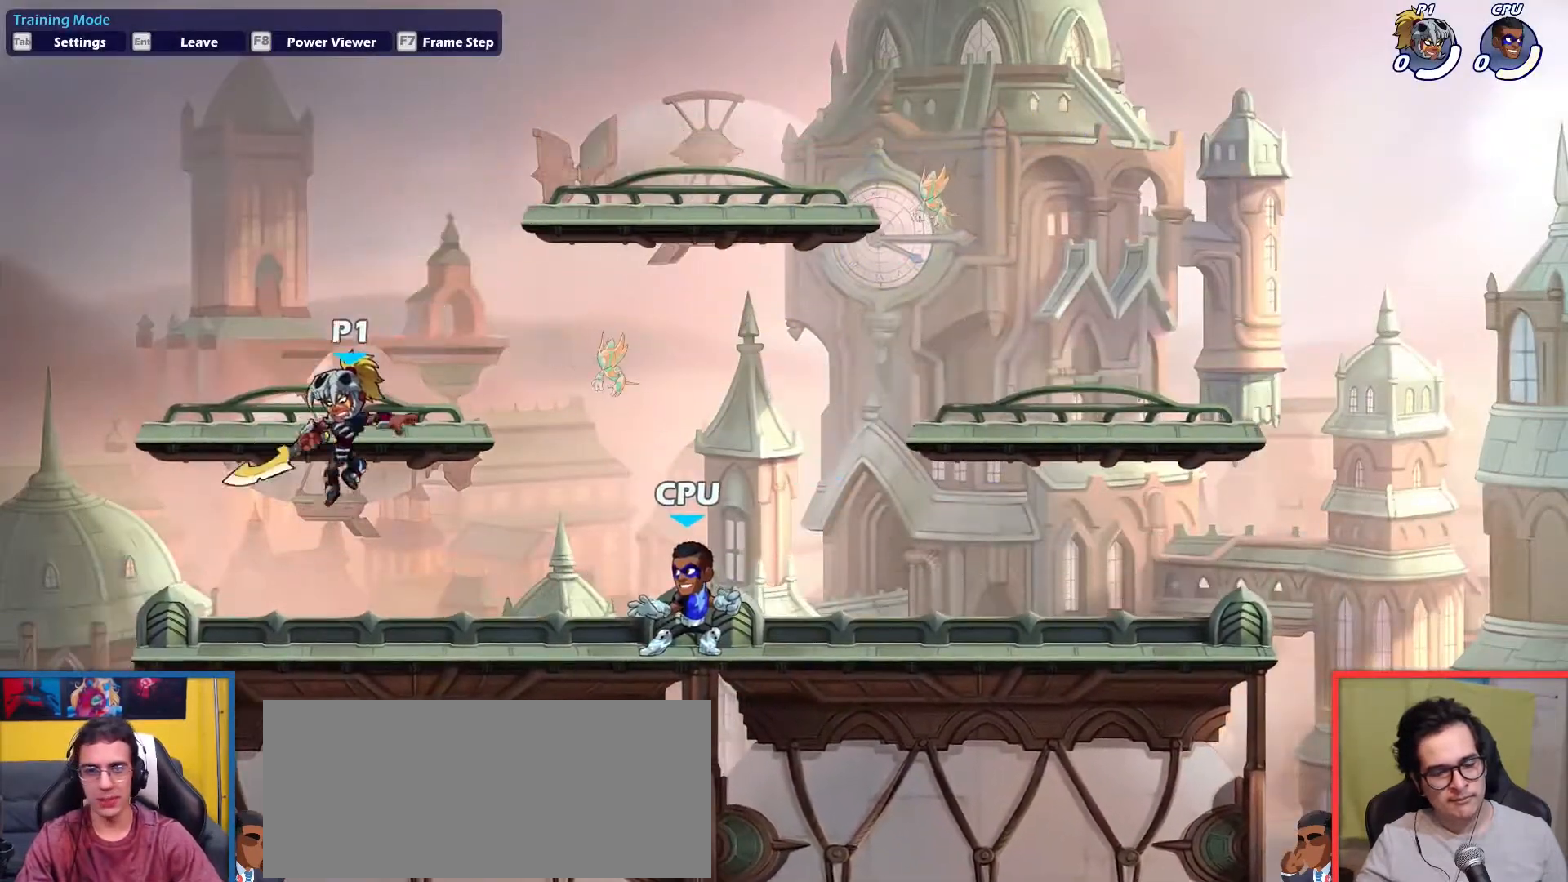
{"keys": ["right"], "events": [[67, "down", "up"], [117, "right", "down"], [250, "dodge", "down"], [300, "down", "down"], [350, "light", "down"], [400, "dodge", "up"], [484, "down", "up"], [484, "light", "up"]]}
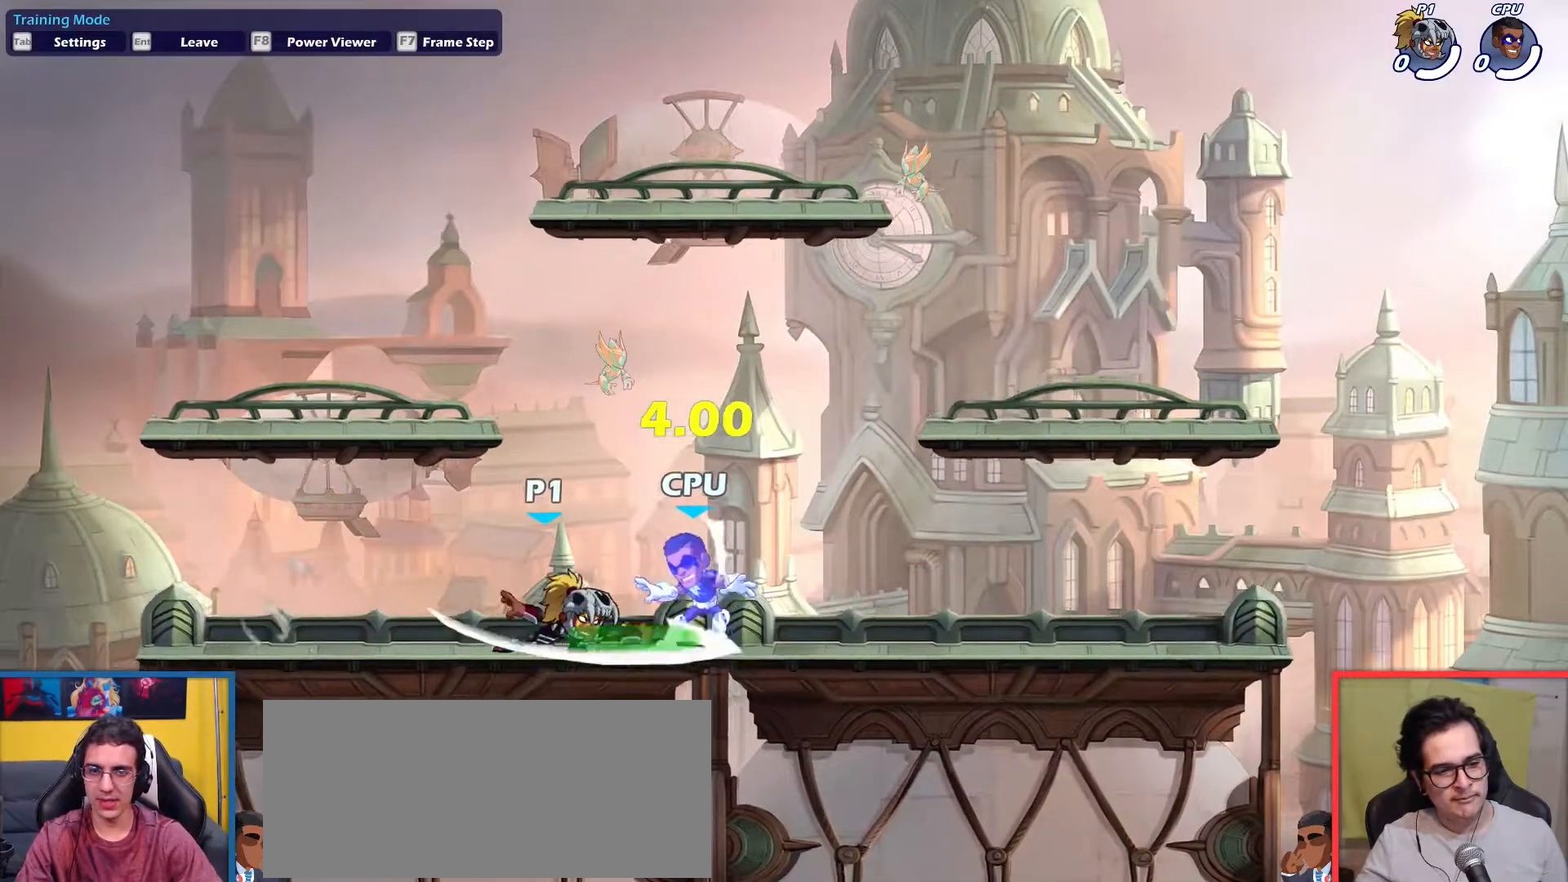
{"keys": ["left"], "events": [[267, "up", "down"], [317, "light", "down"], [368, "up", "up"], [401, "light", "up"], [401, "right", "up"], [501, "left", "down"]]}
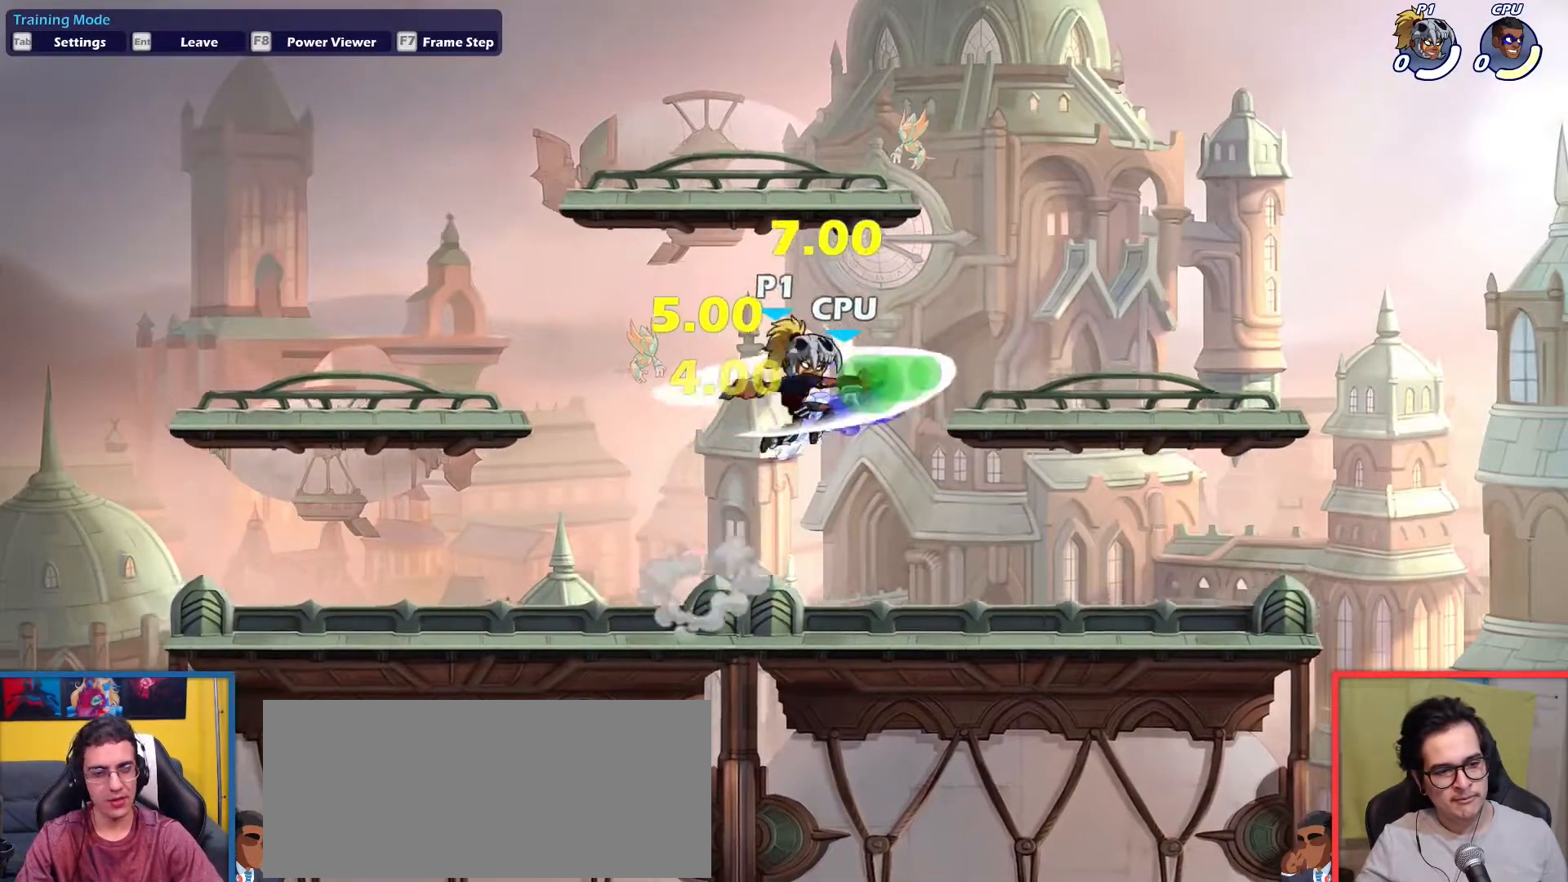
{"keys": ["down", "right"], "events": [[334, "down", "down"], [384, "left", "up"], [384, "right", "down"]]}
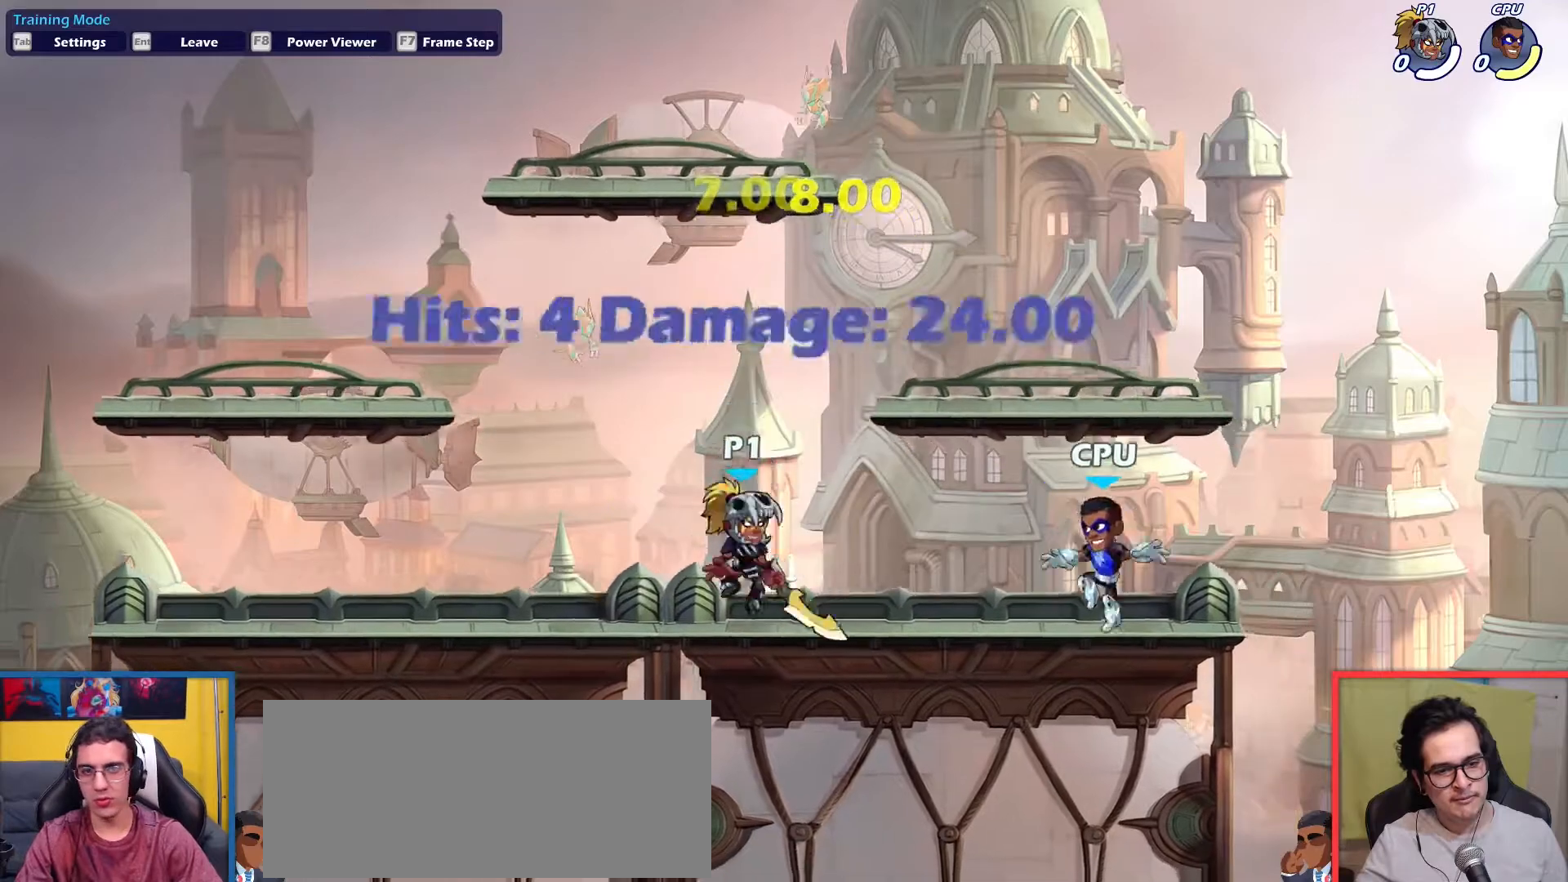
{"keys": ["left"], "events": [[17, "down", "up"], [17, "left", "down"], [17, "right", "up"], [151, "dodge", "down"], [201, "up", "down"], [251, "down", "down"], [351, "dodge", "up"], [434, "down", "up"], [434, "up", "up"]]}
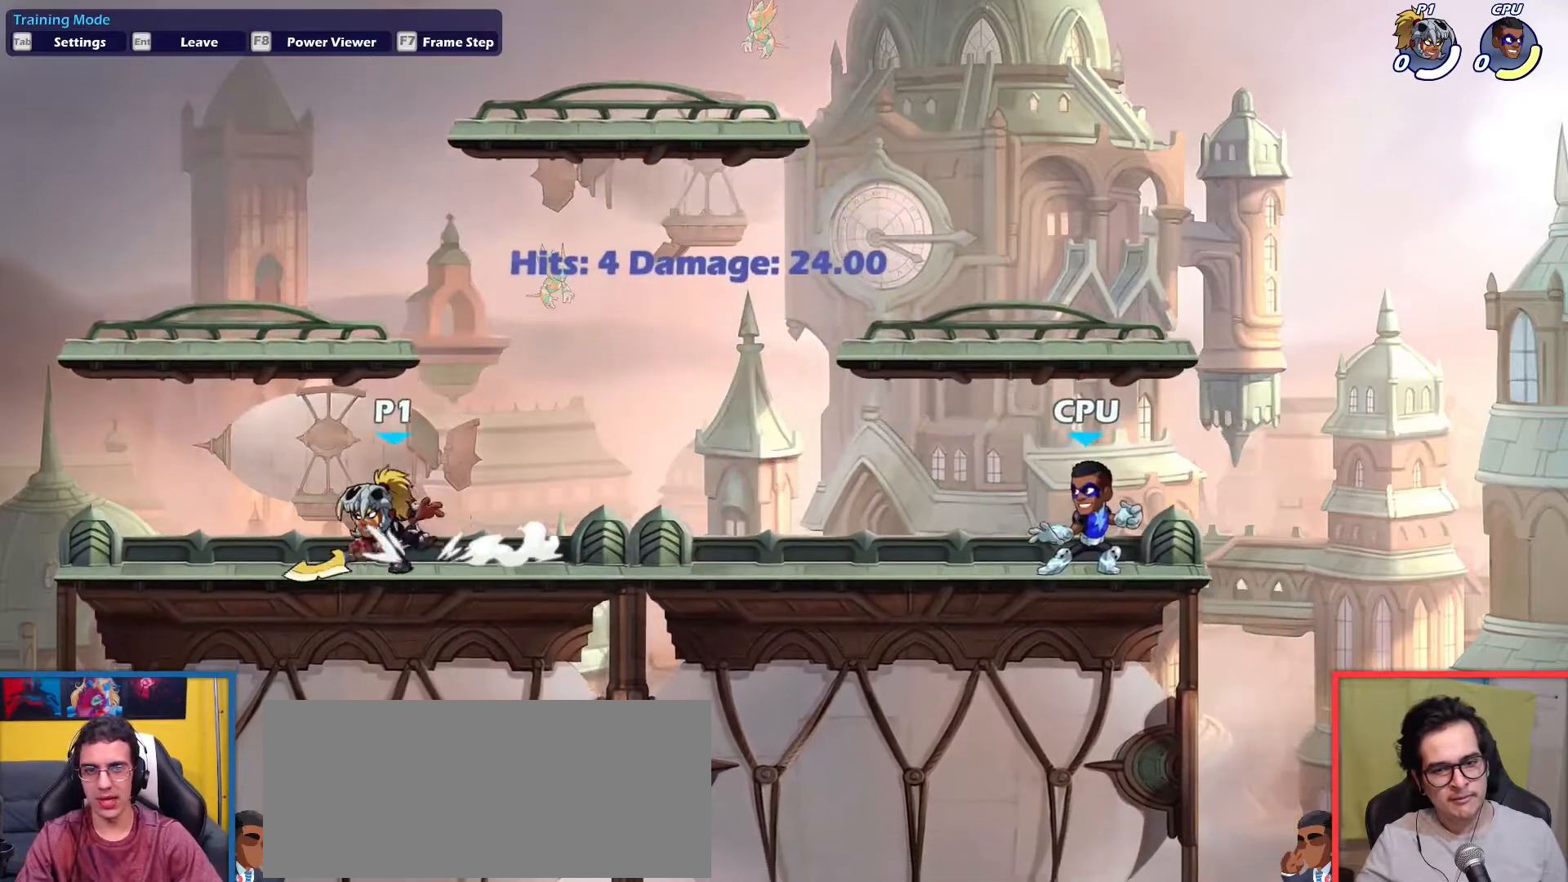
{"keys": ["right"], "events": [[150, "left", "up"], [150, "right", "down"], [284, "right", "up"], [417, "right", "down"]]}
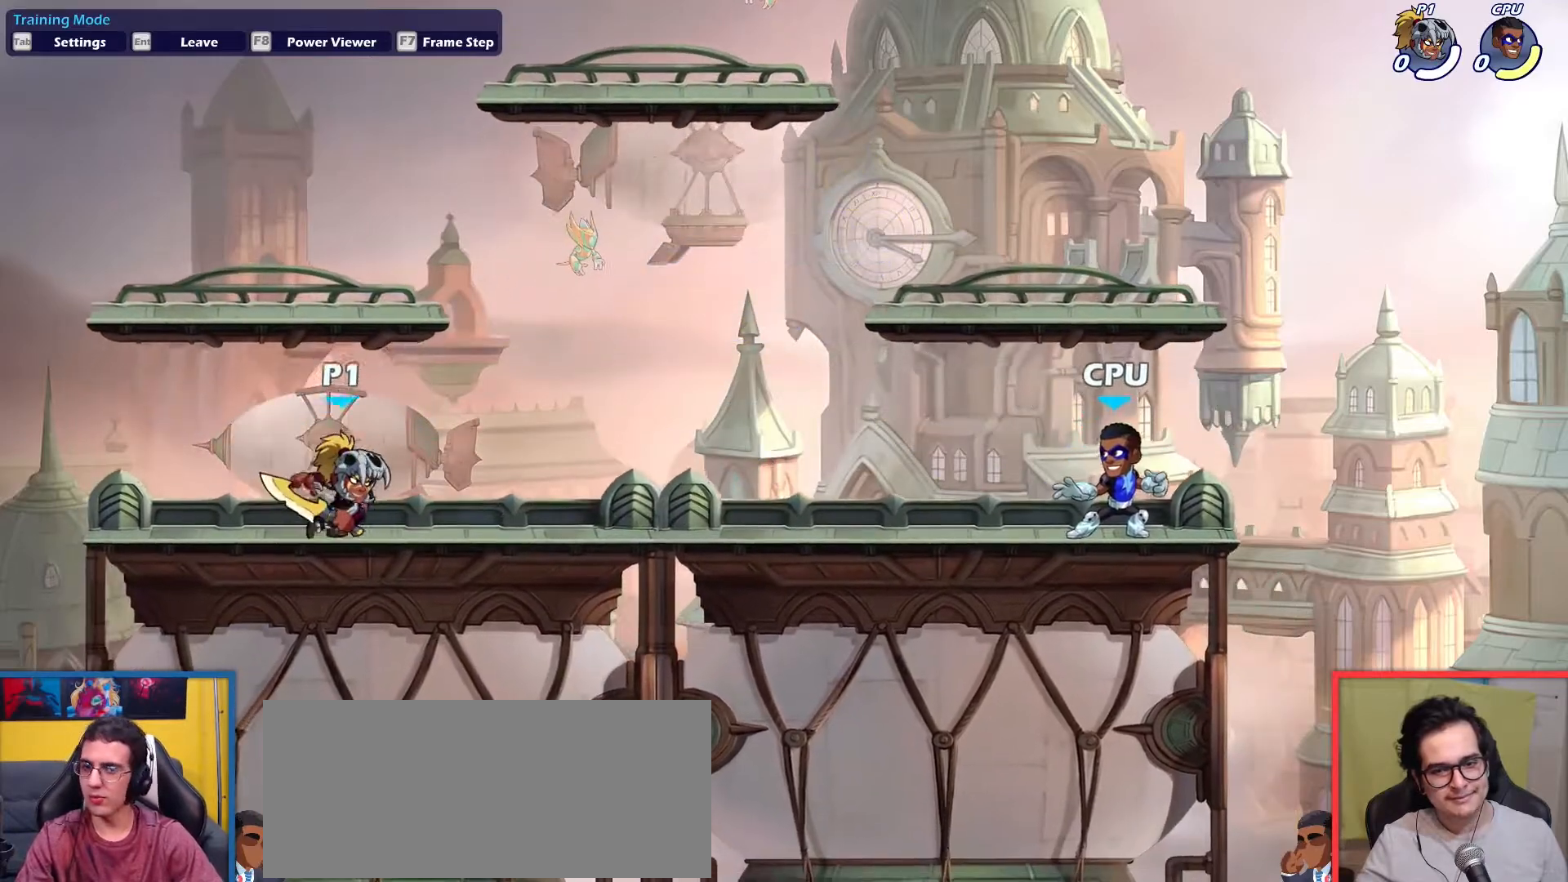
{"keys": ["right"], "events": [[67, "dodge", "down"], [167, "down", "down"], [167, "light", "down"], [200, "dodge", "up"], [300, "down", "up"], [300, "light", "up"]]}
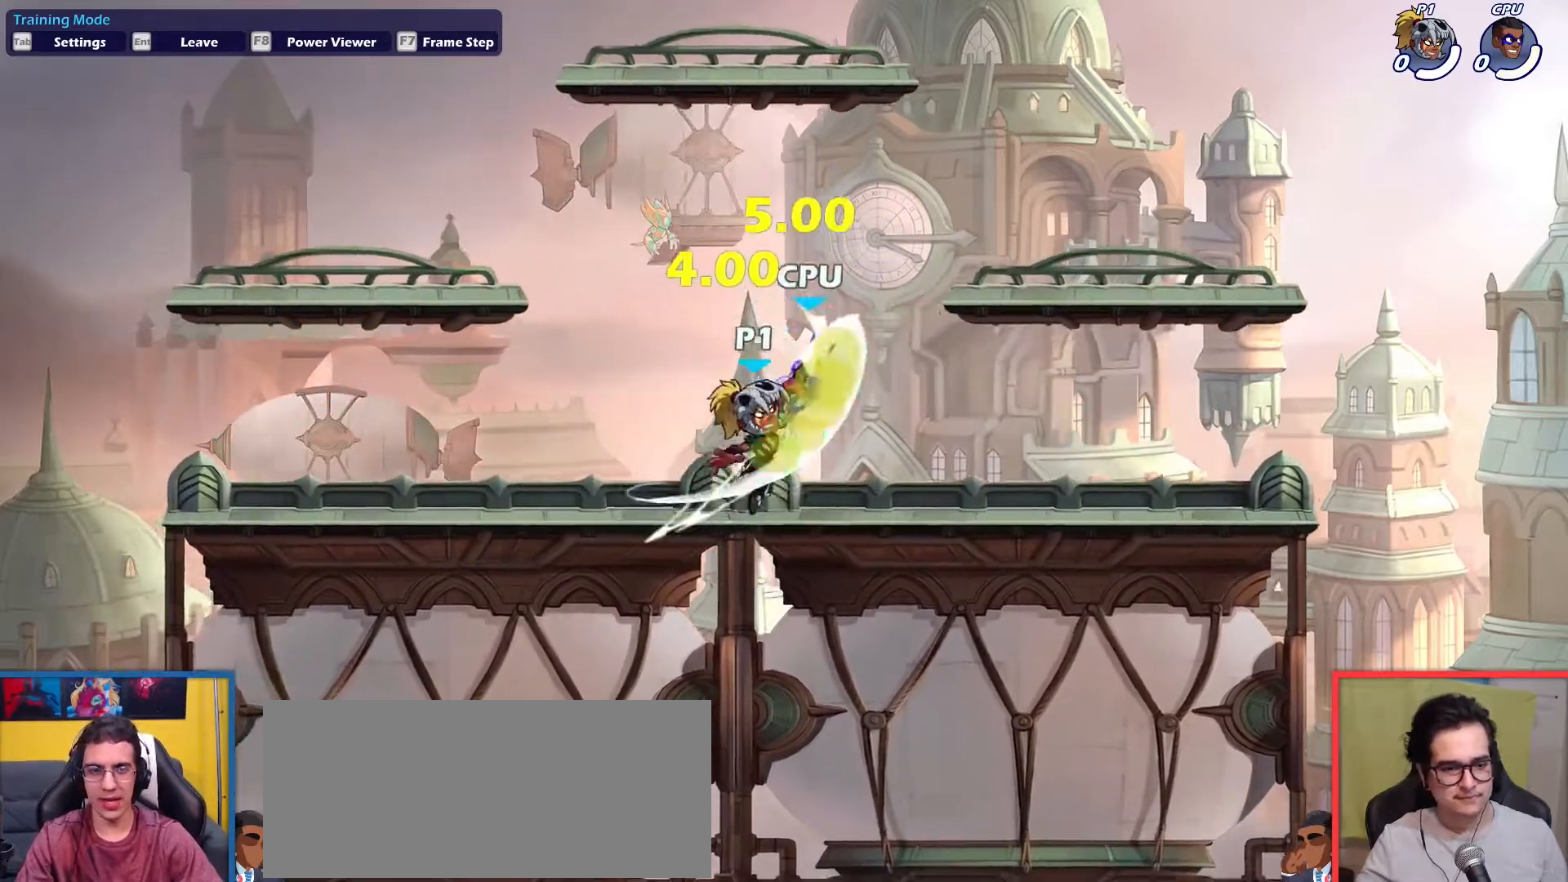
{"keys": ["left"], "events": [[84, "up", "down"], [134, "aim", "down"], [134, "light", "down"], [167, "up", "up"], [217, "aim", "up"], [217, "light", "up"], [217, "right", "up"], [451, "left", "down"]]}
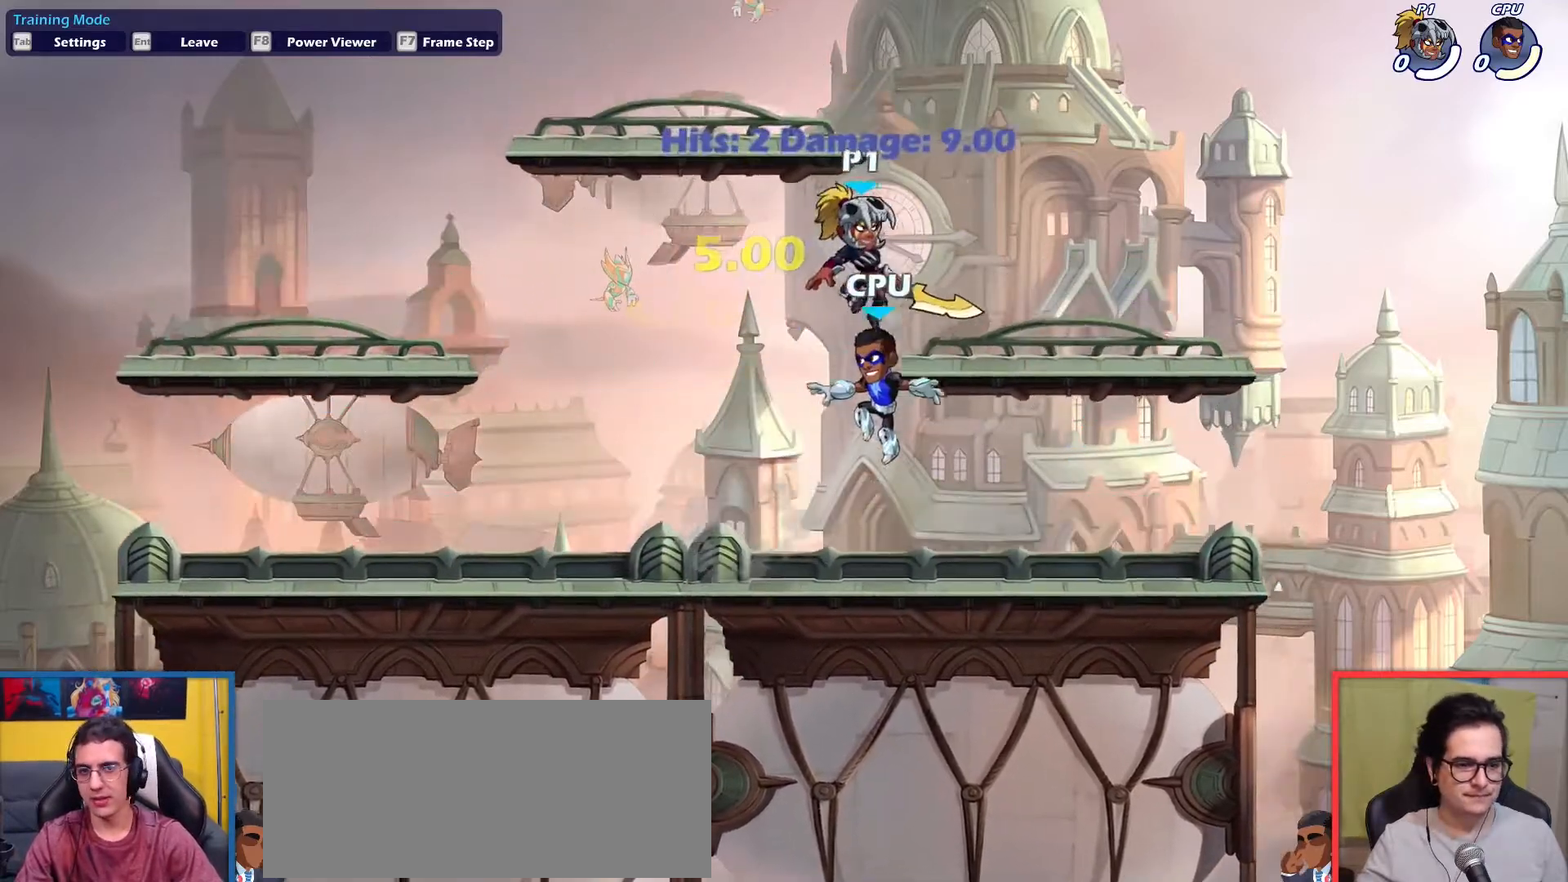
{"keys": ["down", "left"], "events": [[233, "up", "down"], [333, "up", "up"], [417, "down", "down"]]}
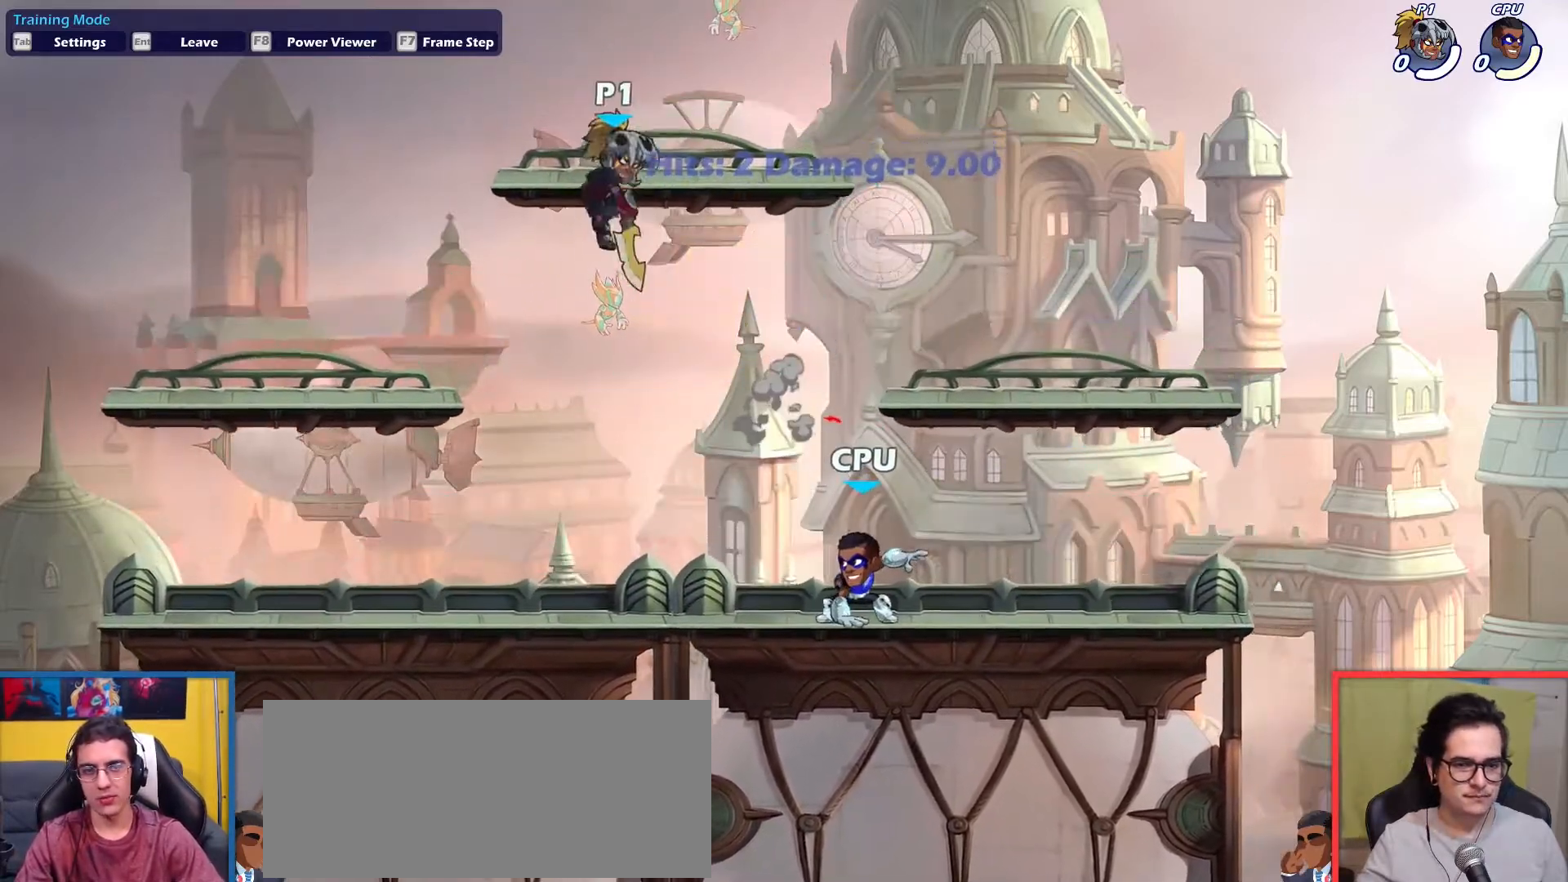
{"keys": ["right"], "events": [[251, "down", "up"], [484, "left", "up"], [484, "right", "down"]]}
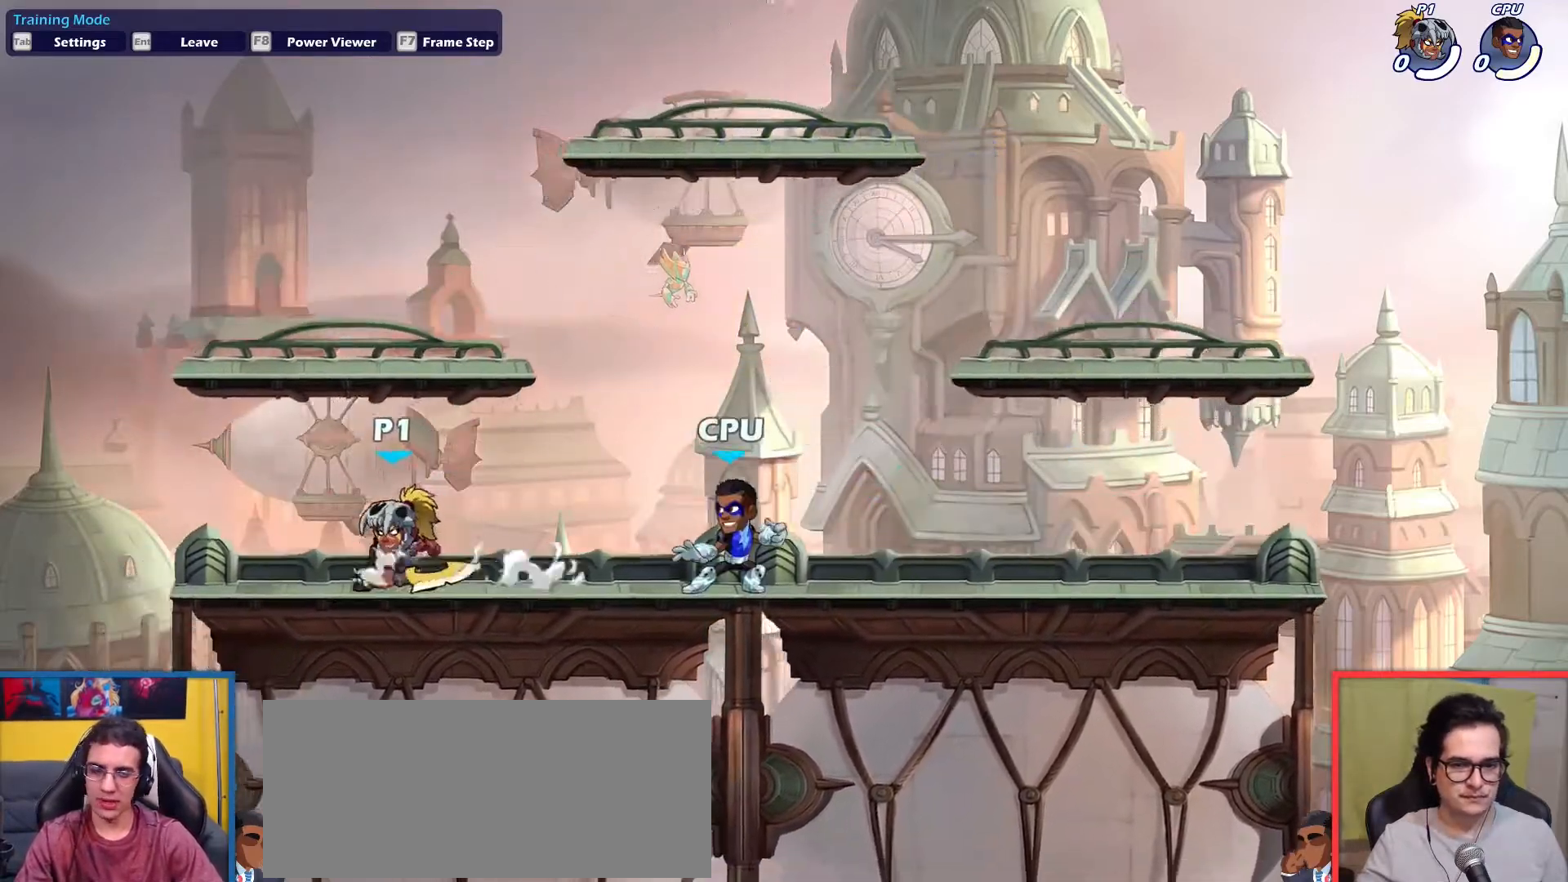
{"keys": [], "events": [[133, "dodge", "down"], [167, "down", "down"], [167, "light", "down"], [217, "dodge", "up"], [317, "down", "up"], [317, "light", "up"], [500, "right", "up"]]}
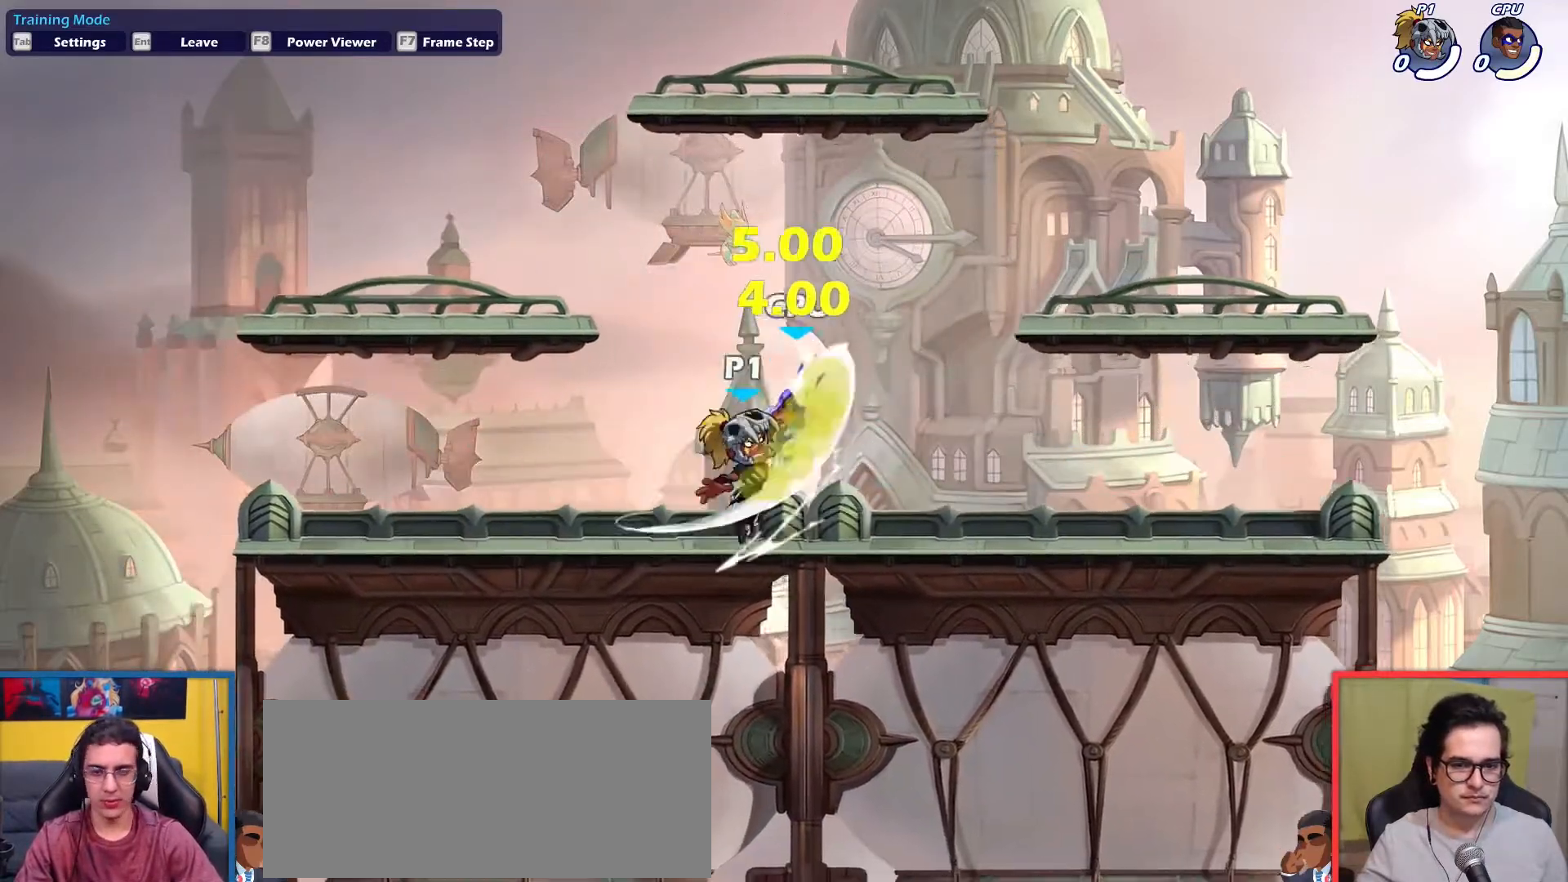
{"keys": ["right"], "events": [[134, "light", "down"], [234, "light", "up"], [234, "right", "down"]]}
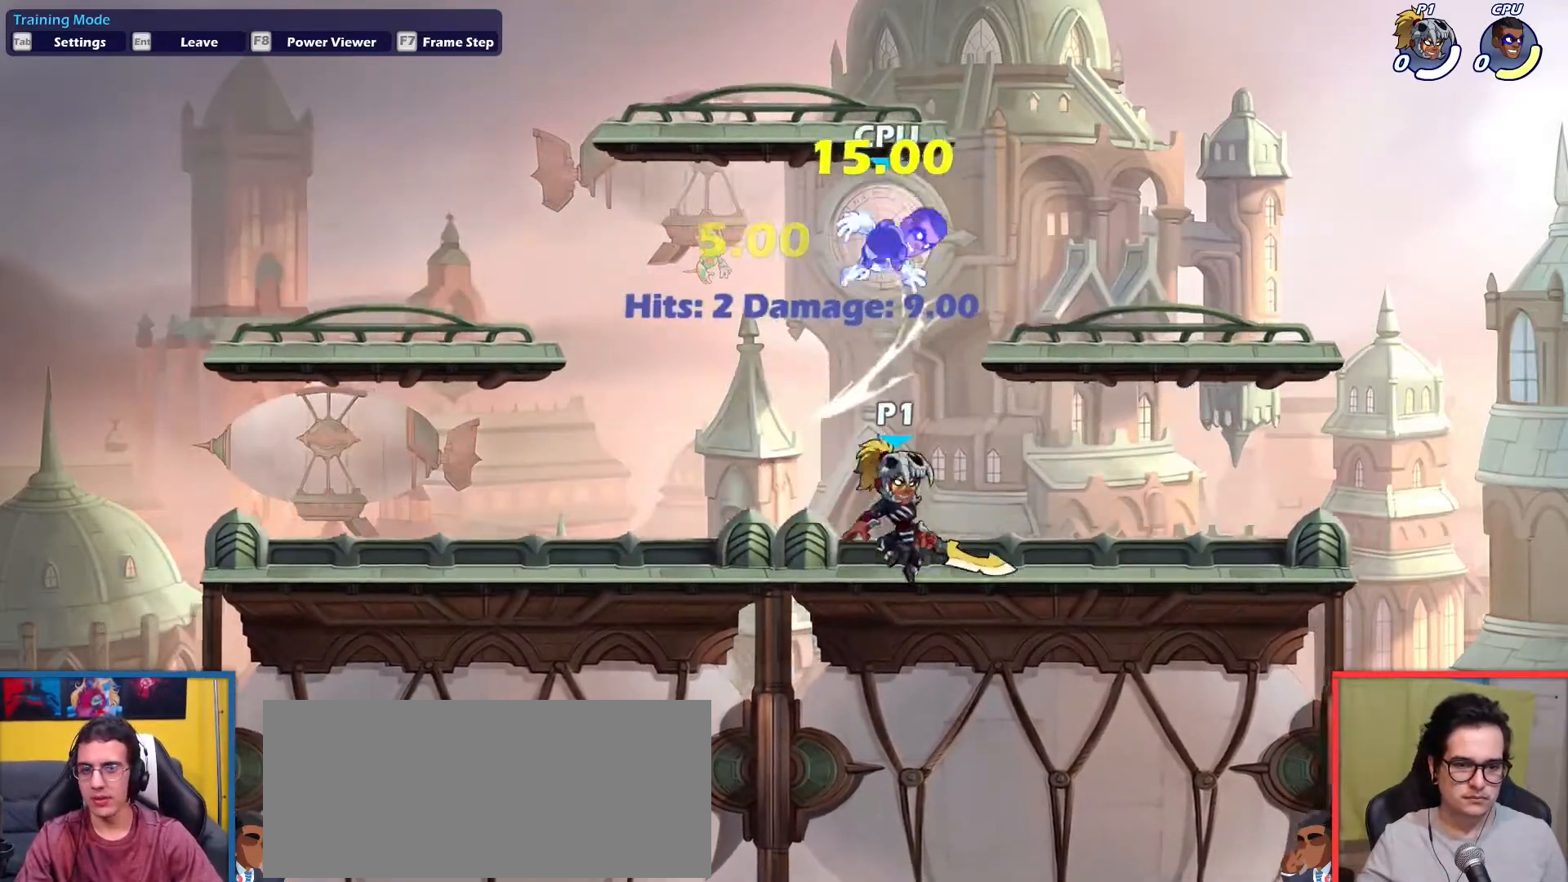
{"keys": ["dodge", "down", "left", "up"], "events": [[100, "left", "down"], [100, "right", "up"], [350, "dodge", "down"], [383, "down", "down"], [383, "up", "down"]]}
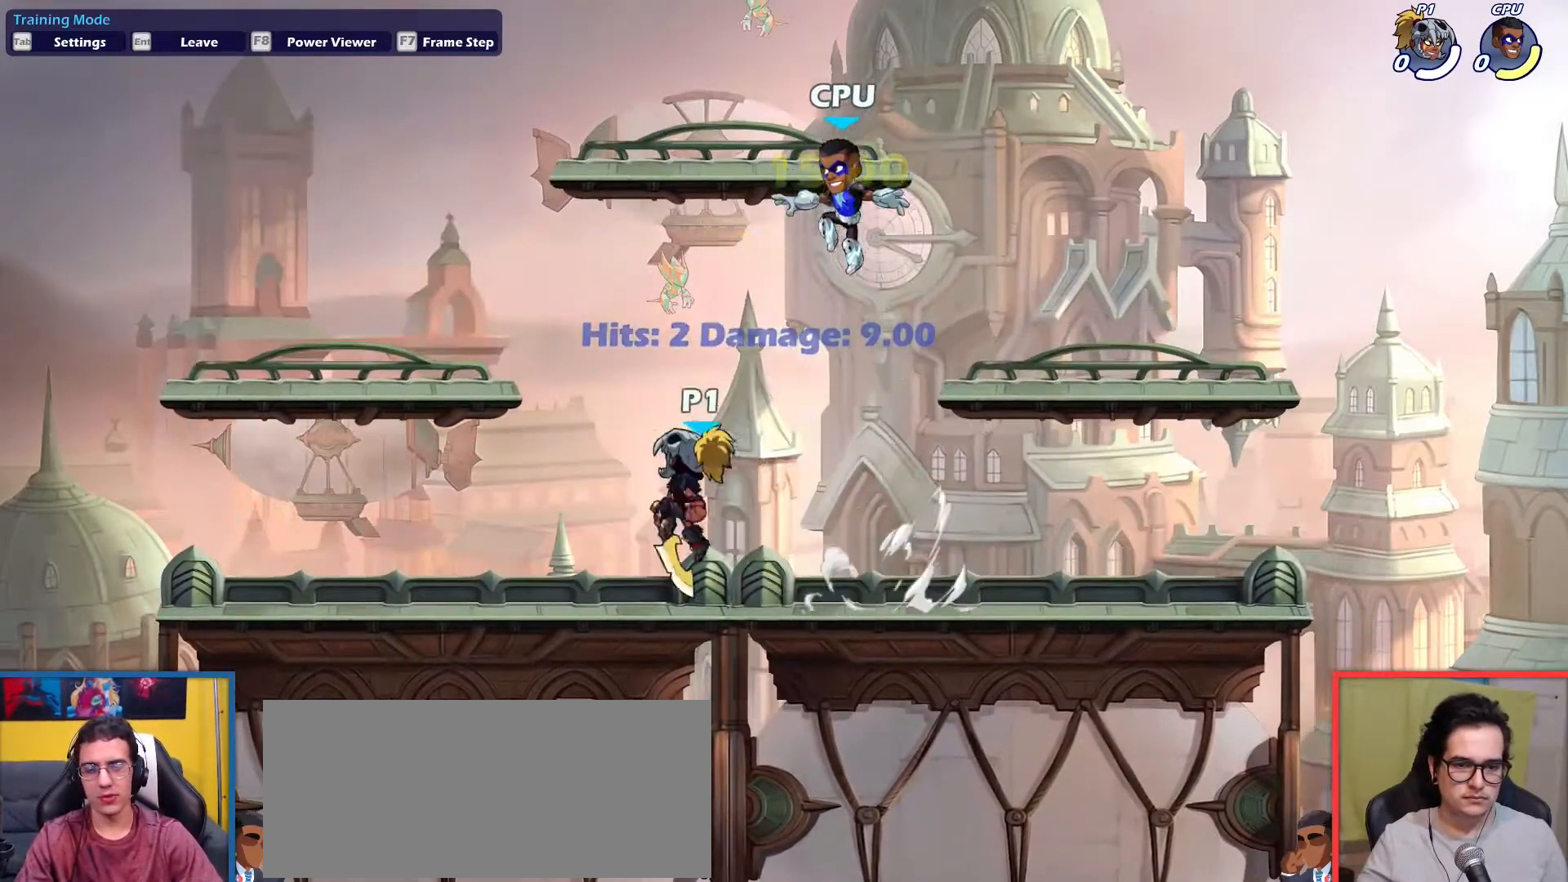
{"keys": [], "events": [[84, "dodge", "up"], [84, "down", "up"], [84, "up", "up"], [451, "left", "up"]]}
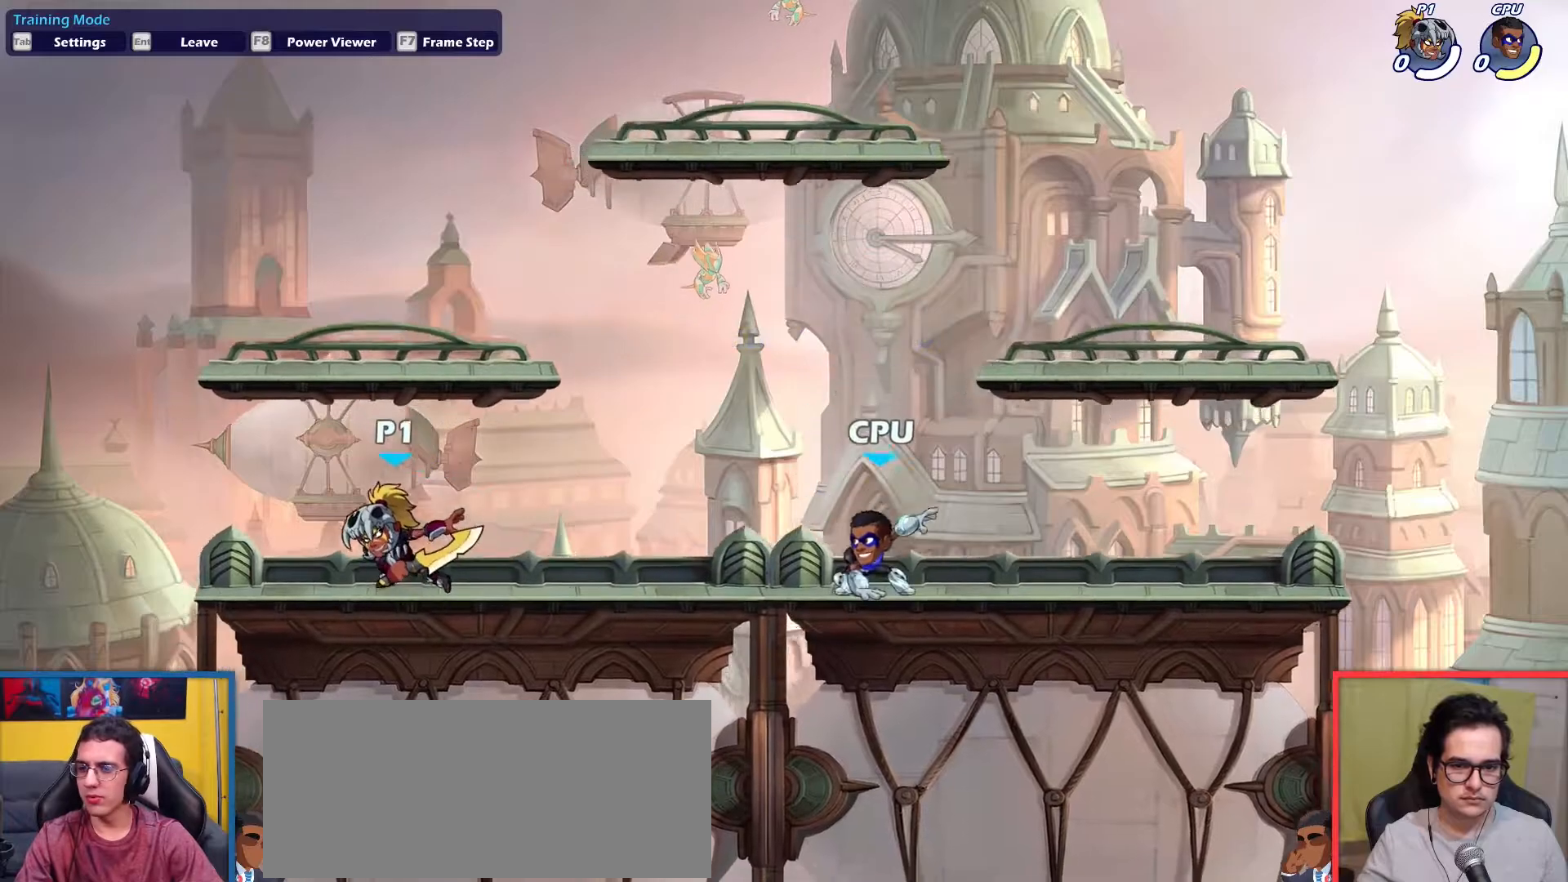
{"keys": [], "events": [[50, "right", "down"], [100, "right", "up"]]}